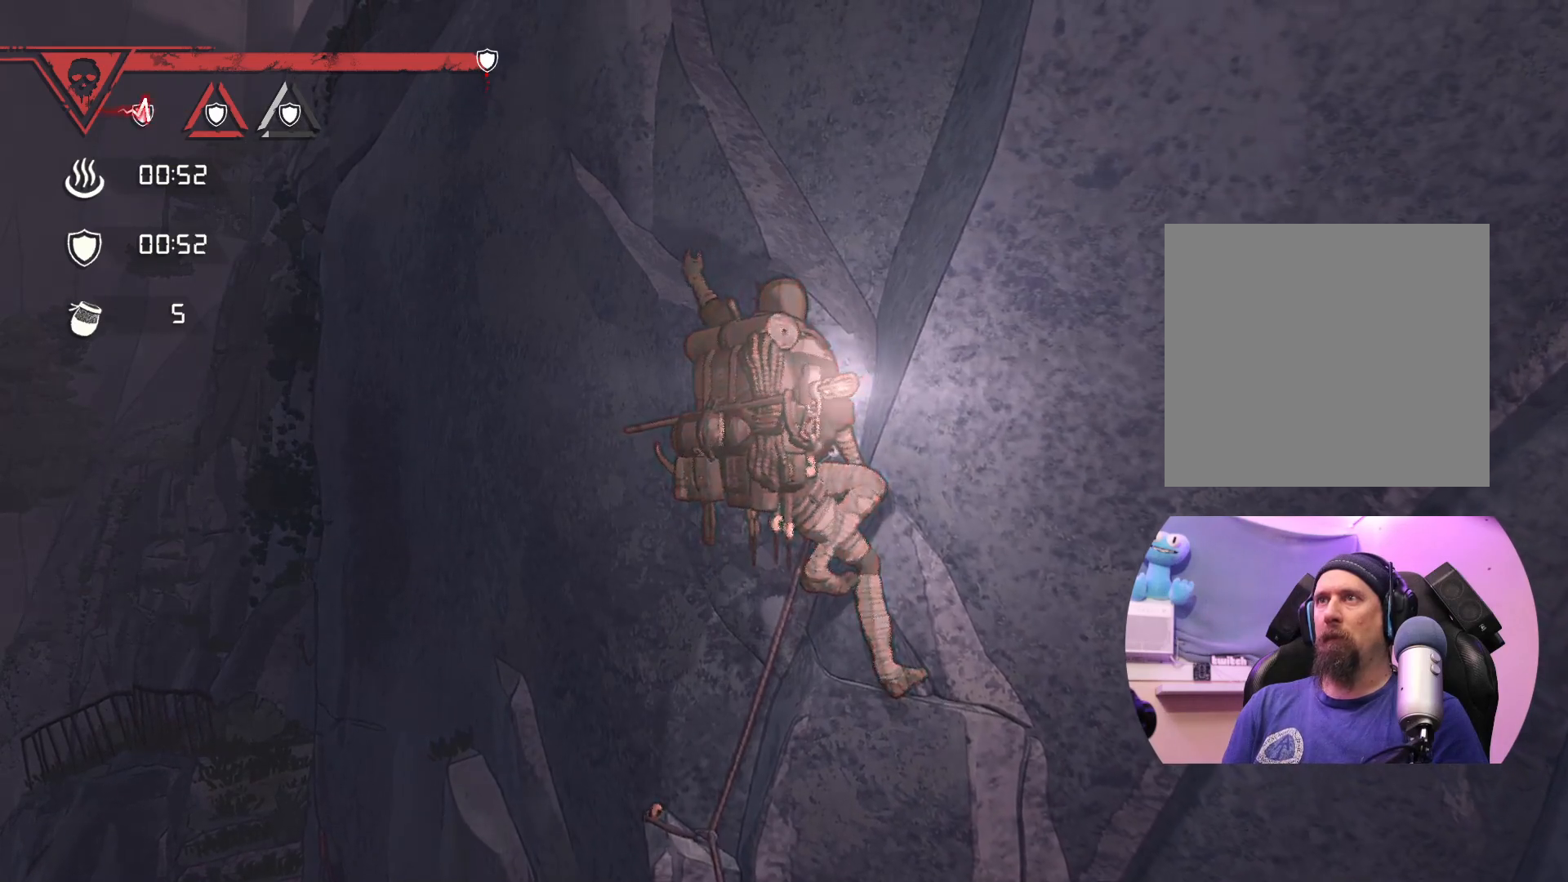
Gameplay with a controller (Xbox layout); each line is a JSON object with the inputs held at the frame after it. "events" lists button and stick changes between this image and that frame as [ms after this image, input, new state], when the widget could be followed in between.
{"buttons": ["X"], "left_stick": "center", "right_stick": "center", "events": [[167, "X", "down"]]}
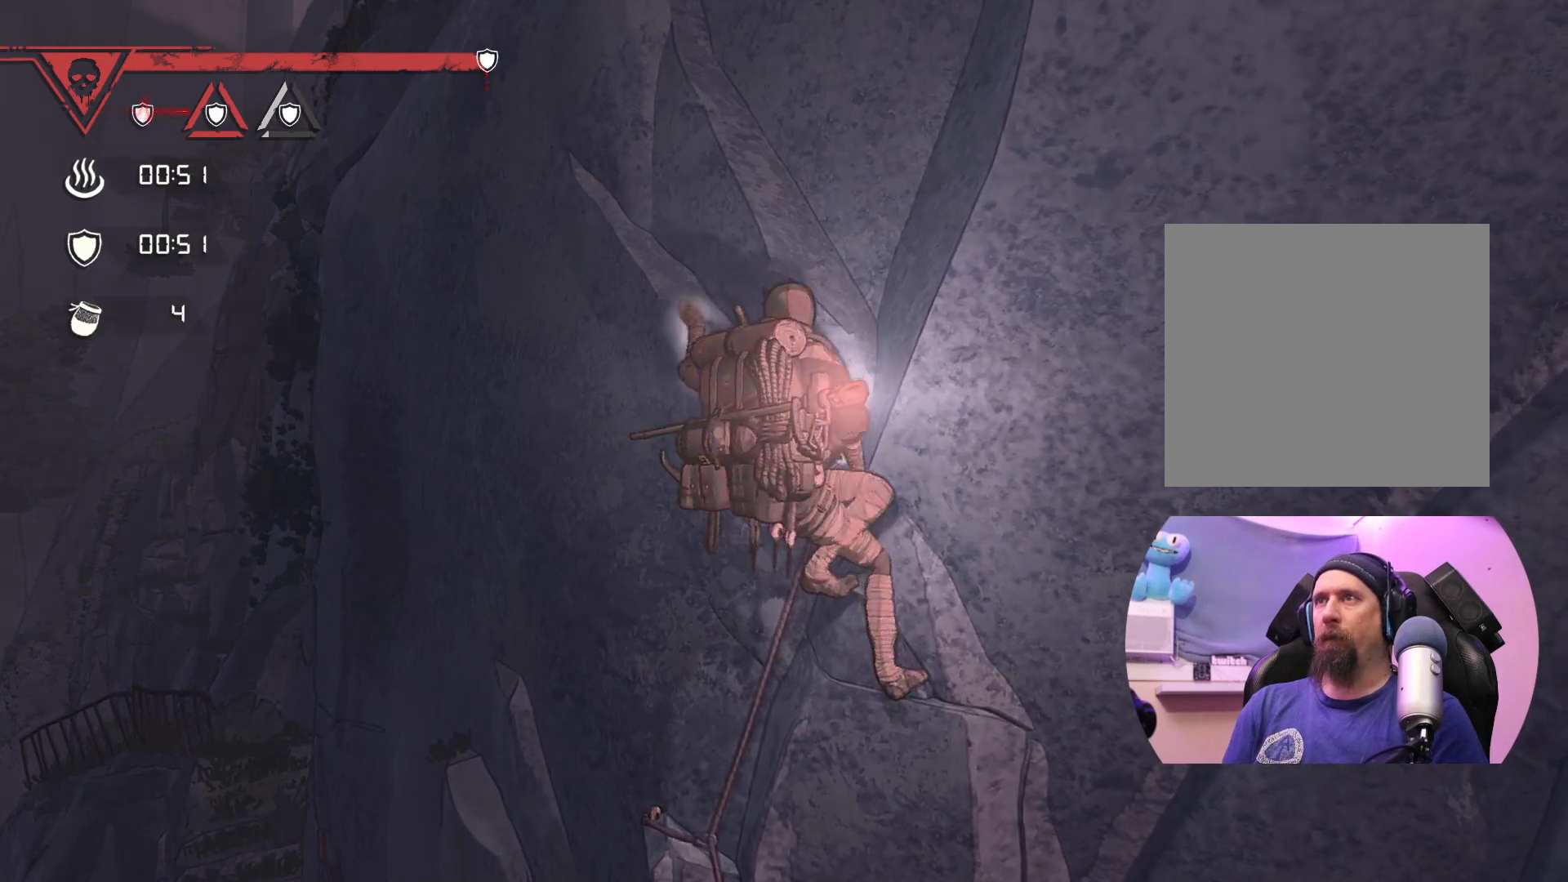
{"buttons": [], "left_stick": "center", "right_stick": "center", "events": [[150, "X", "up"]]}
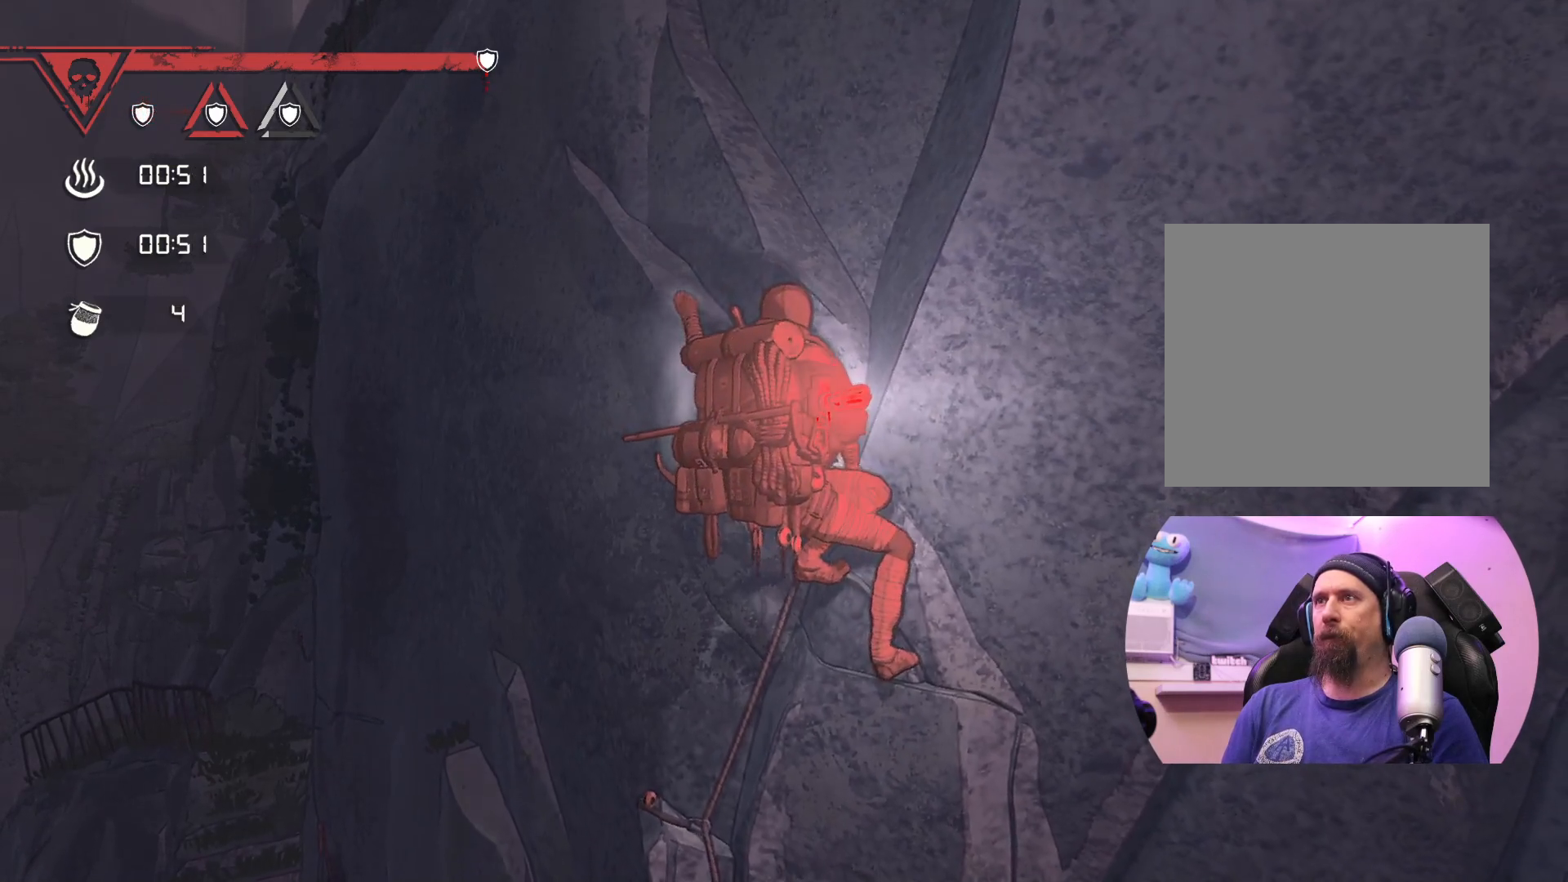
{"buttons": ["R1"], "left_stick": "up-right", "right_stick": "center", "events": [[33, "R1", "down"], [400, "left_stick", "right"], [467, "left_stick", "up-right"]]}
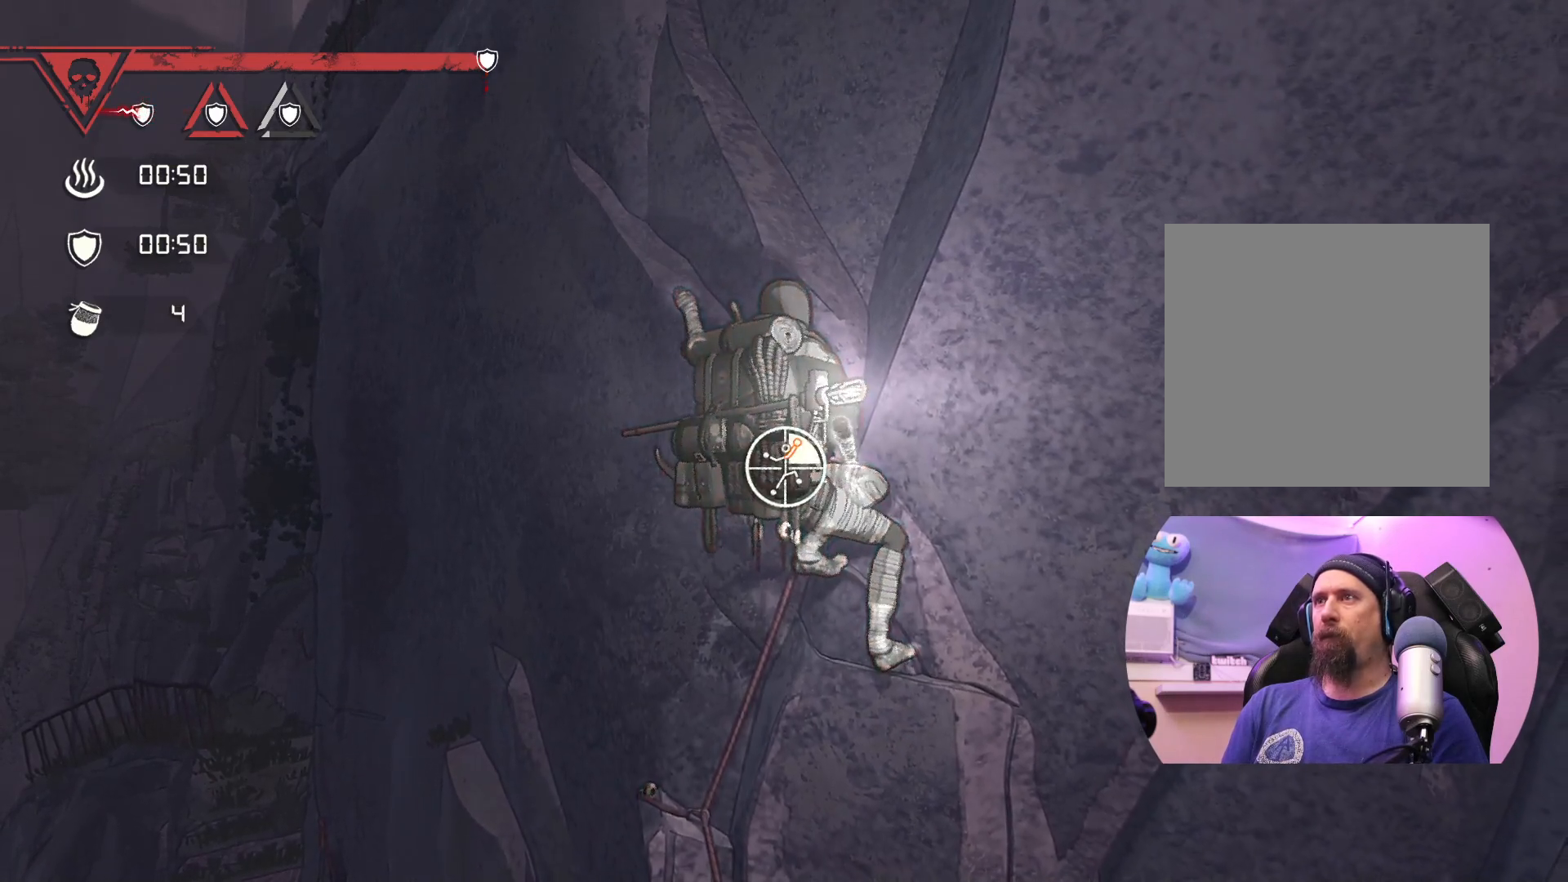
{"buttons": [], "left_stick": "up-right", "right_stick": "center", "events": [[283, "R1", "up"]]}
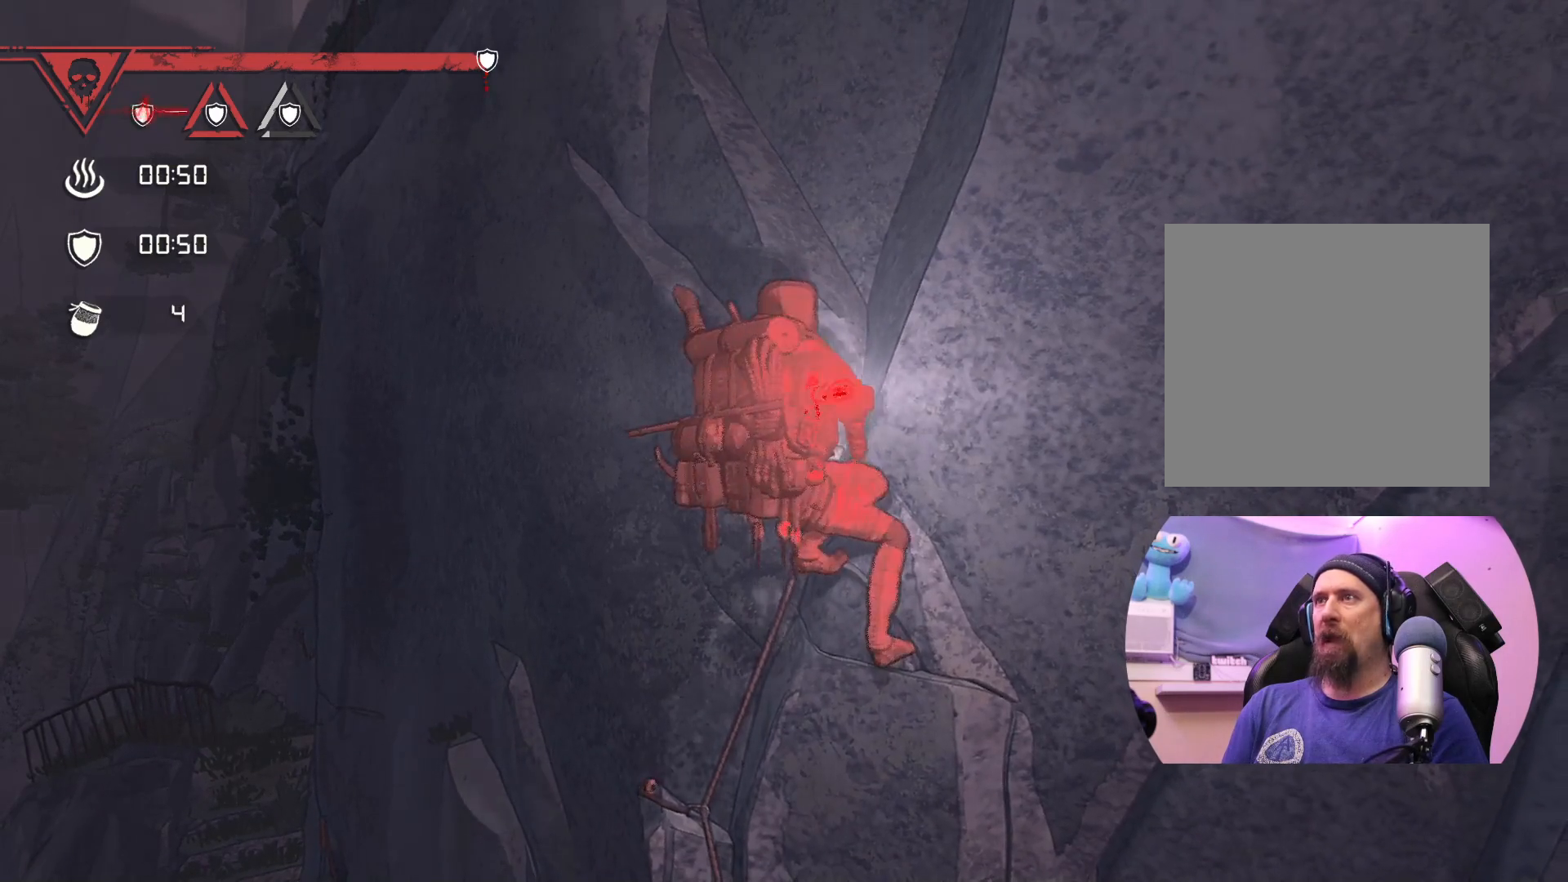
{"buttons": [], "left_stick": "up", "right_stick": "center", "events": [[33, "left_stick", "up"]]}
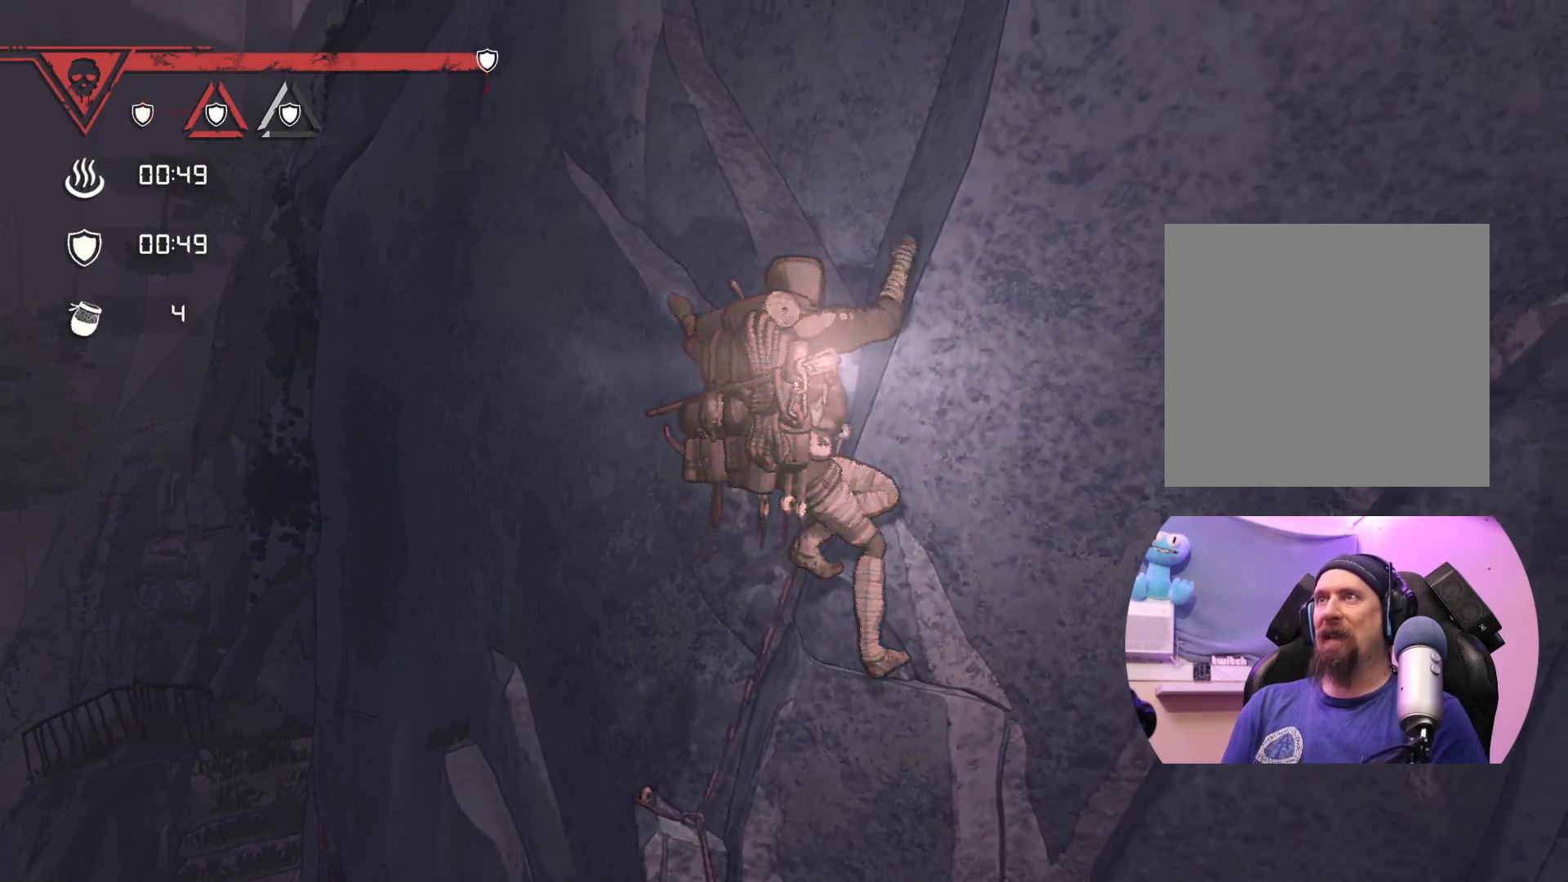
{"buttons": [], "left_stick": "up", "right_stick": "center", "events": [[67, "left_stick", "up-left"], [433, "left_stick", "up"]]}
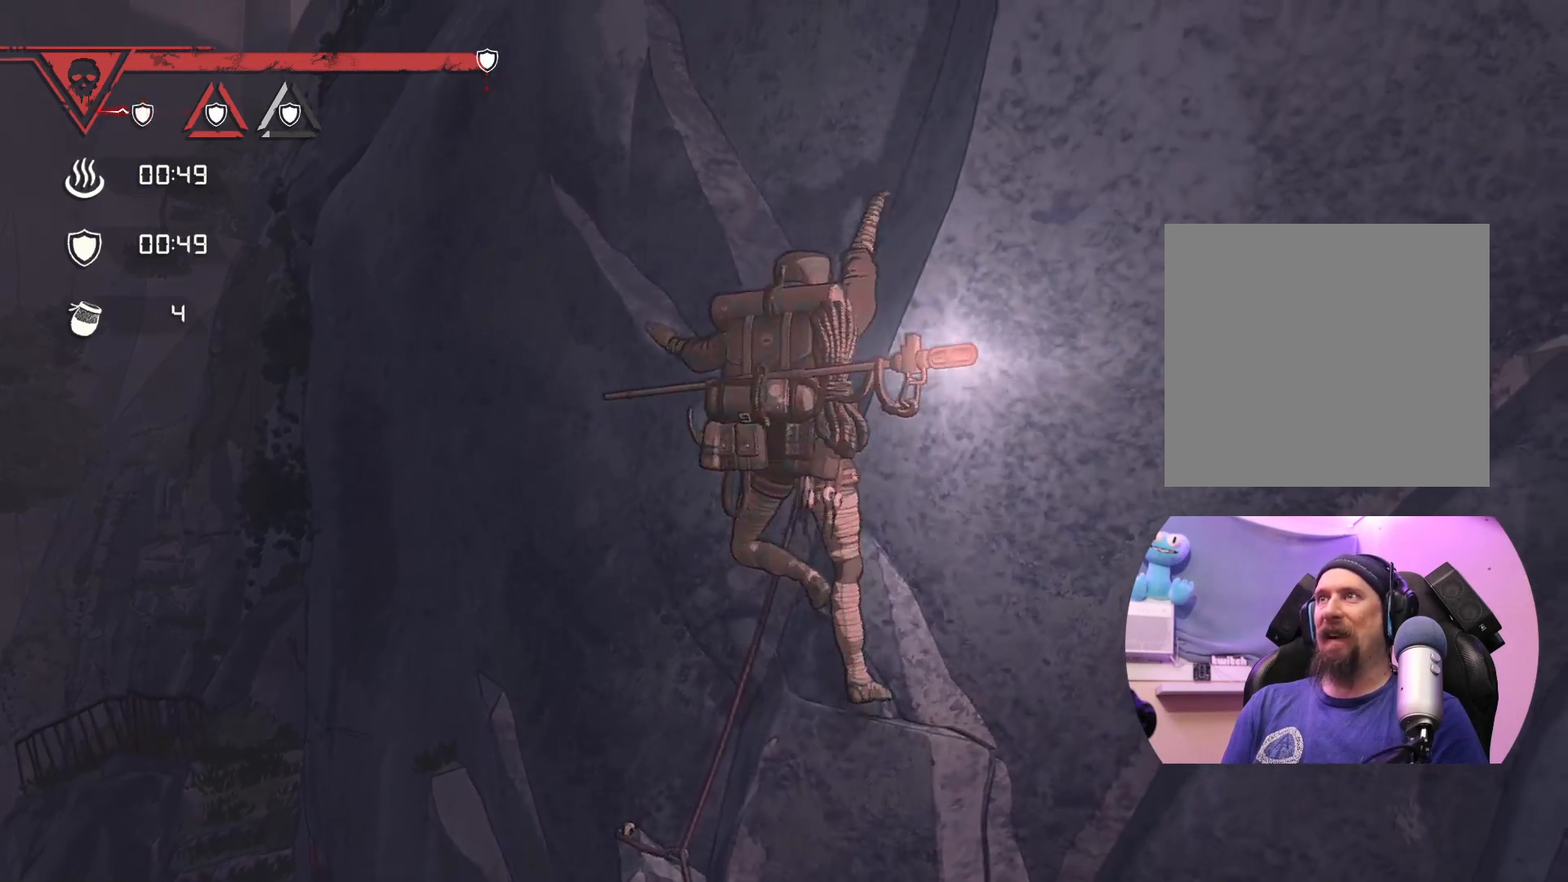
{"buttons": [], "left_stick": "up-right", "right_stick": "center", "events": [[317, "left_stick", "up-right"]]}
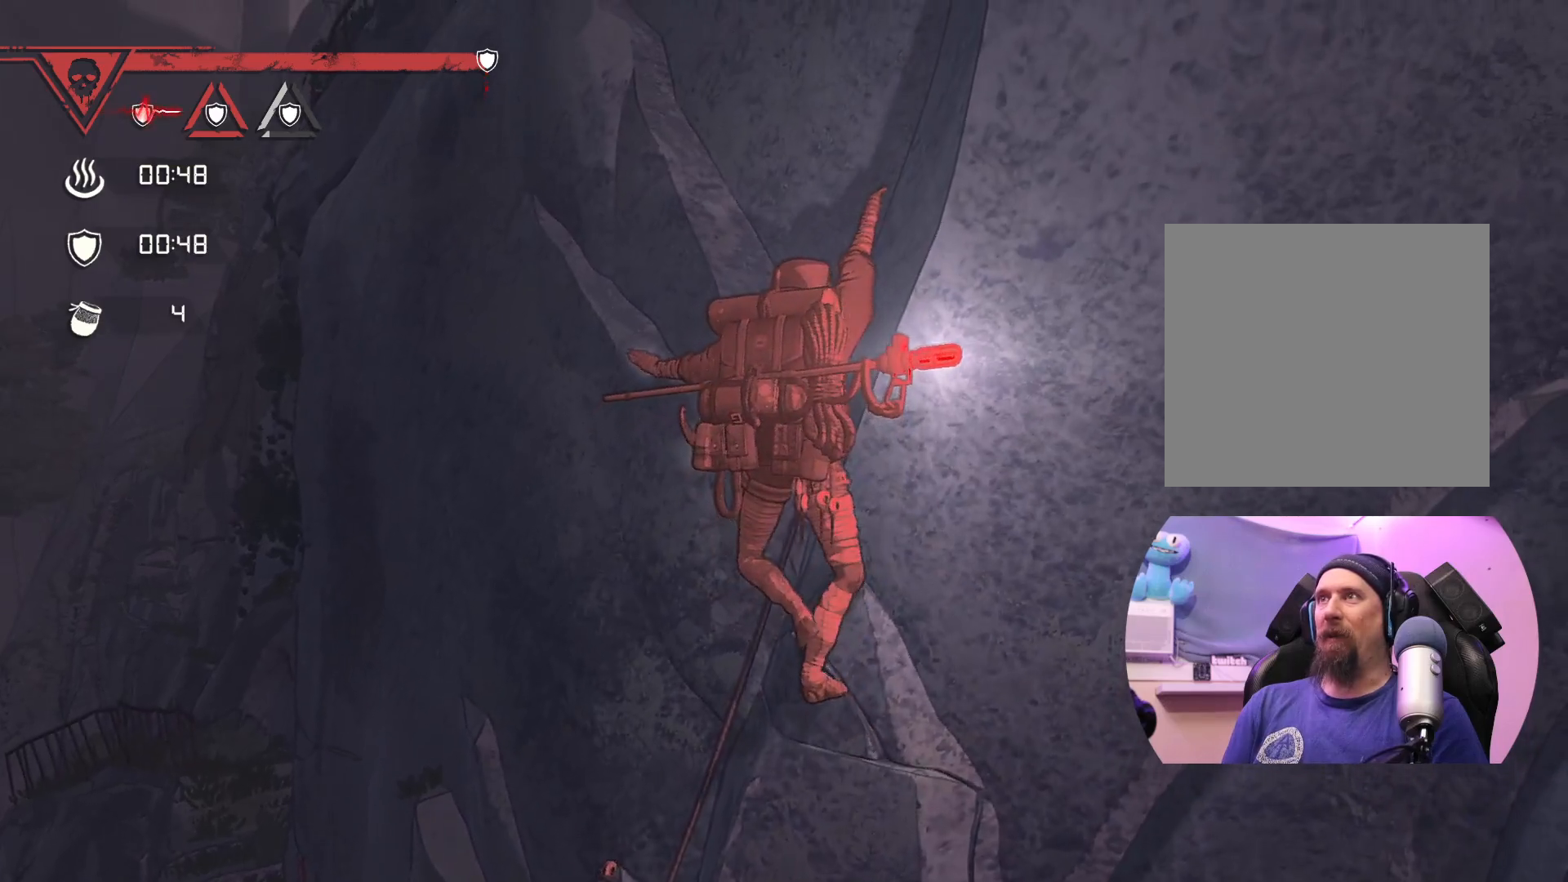
{"buttons": [], "left_stick": "up-left", "right_stick": "center", "events": [[50, "left_stick", "center"], [367, "left_stick", "up-left"]]}
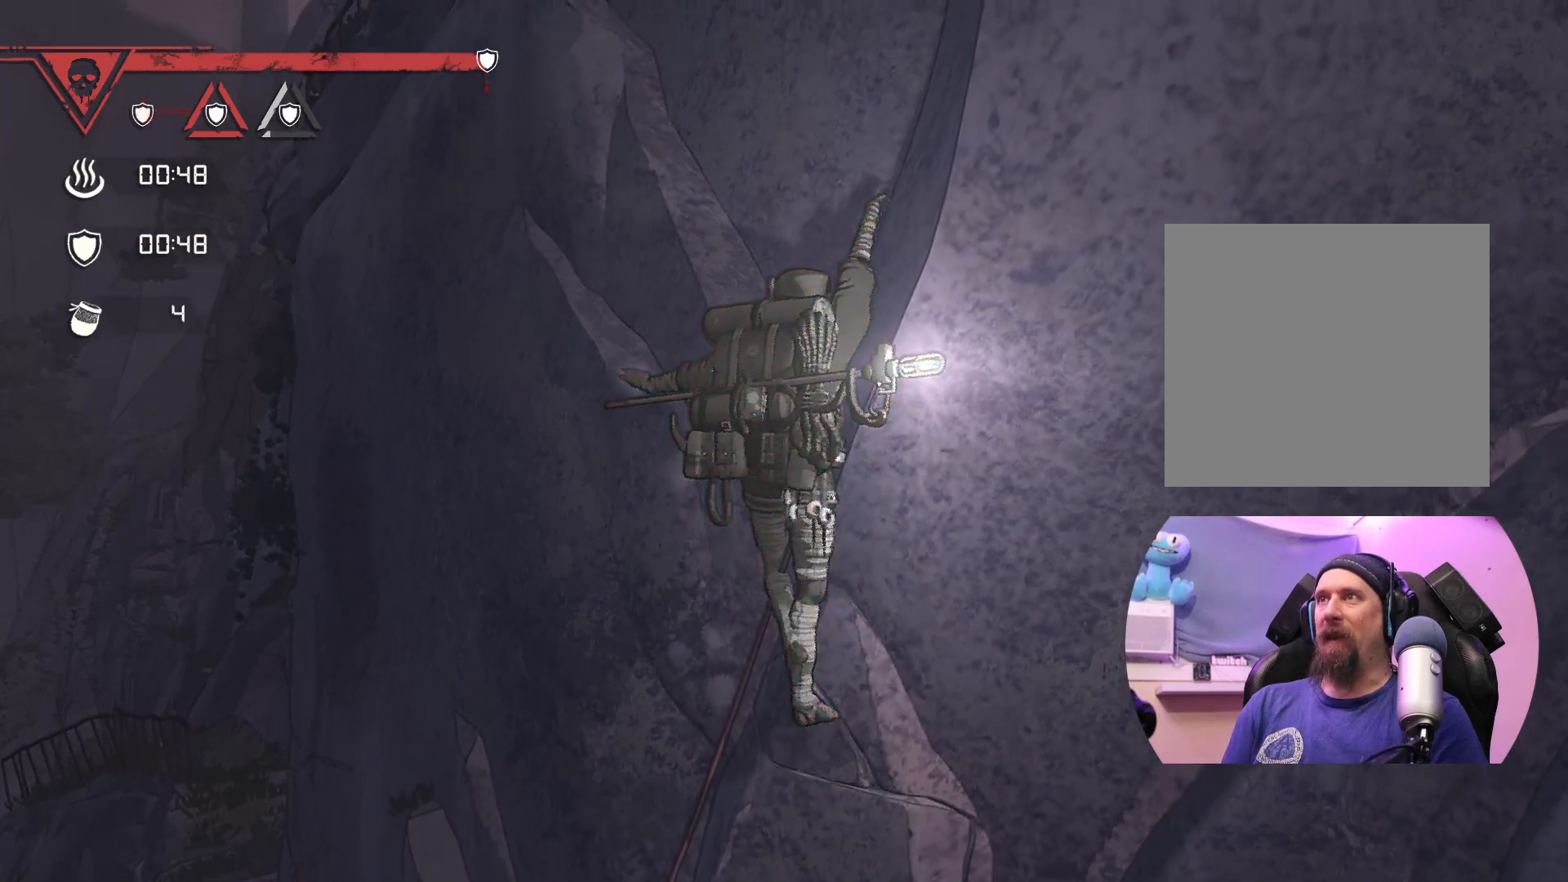
{"buttons": ["X"], "left_stick": "center", "right_stick": "center", "events": [[117, "left_stick", "center"], [467, "X", "down"]]}
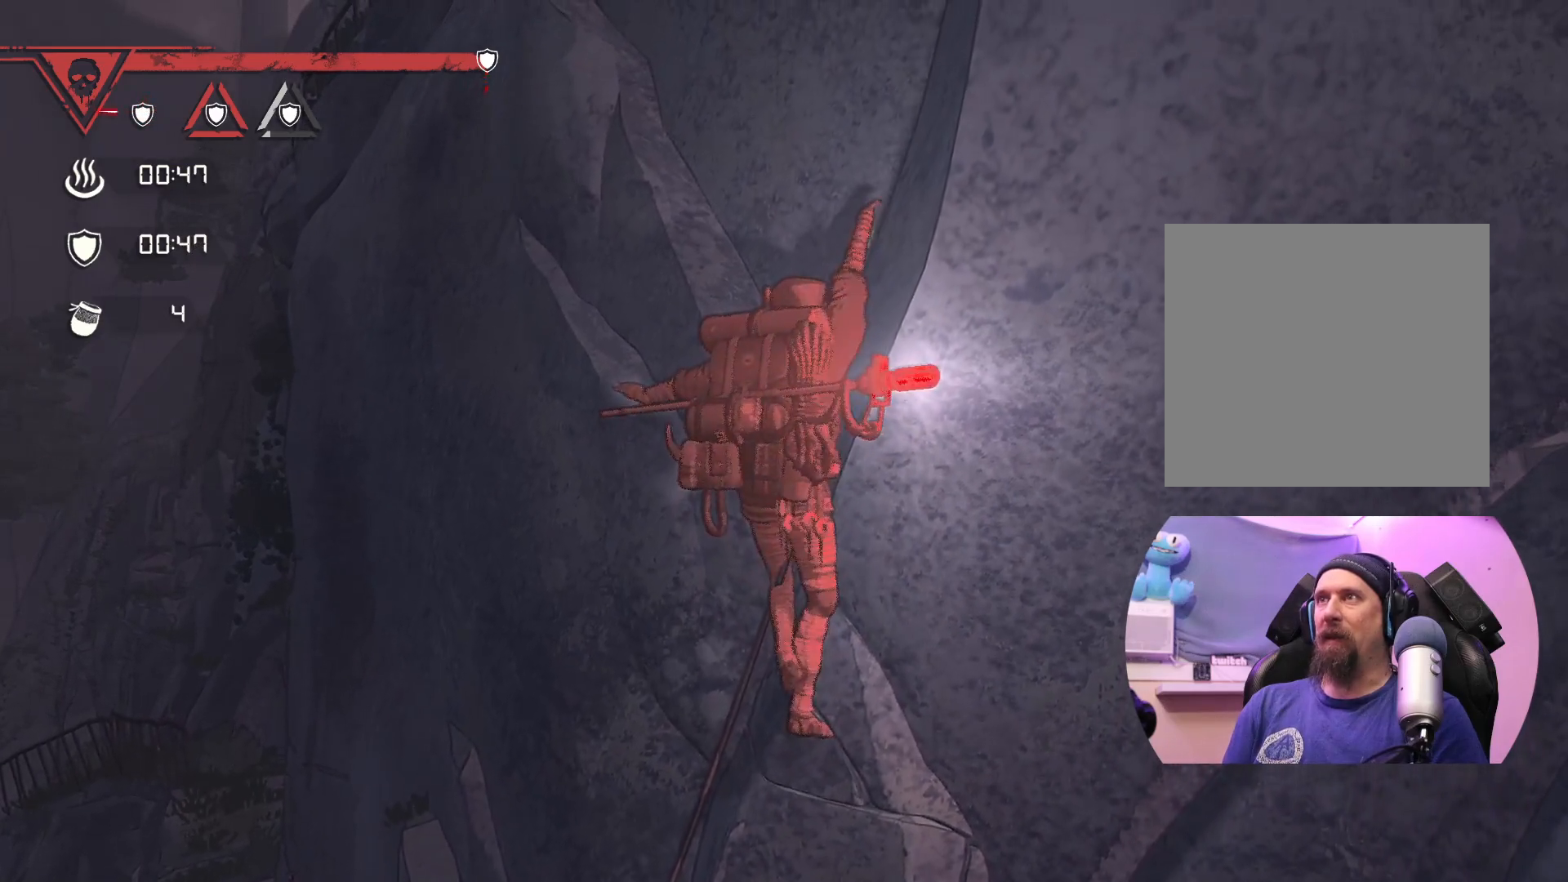
{"buttons": [], "left_stick": "center", "right_stick": "center", "events": [[250, "X", "up"]]}
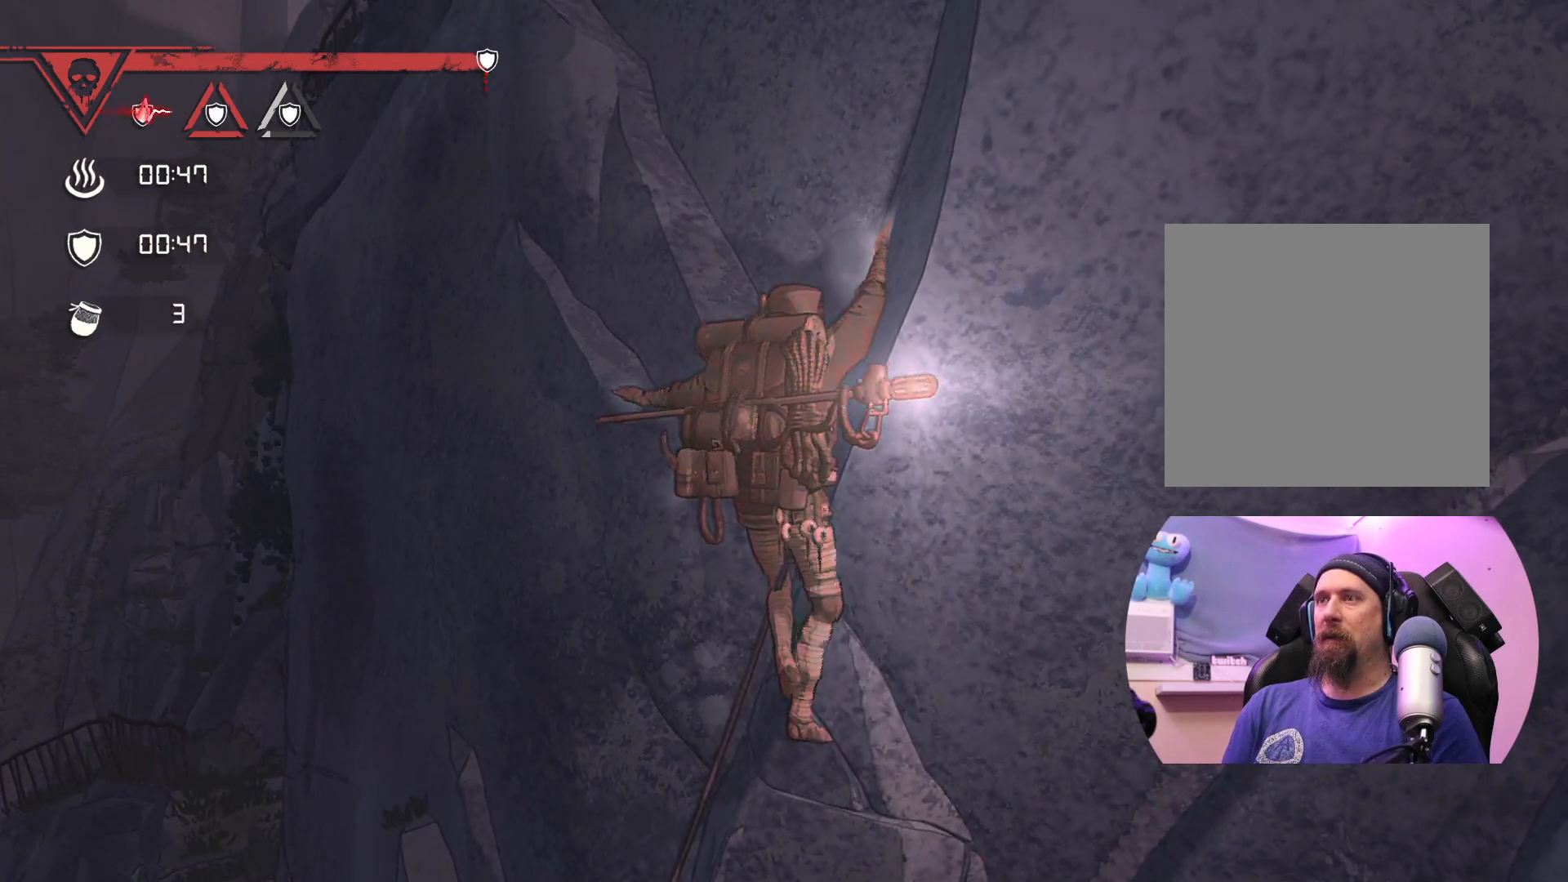
{"buttons": [], "left_stick": "center", "right_stick": "right", "events": [[33, "right_stick", "right"]]}
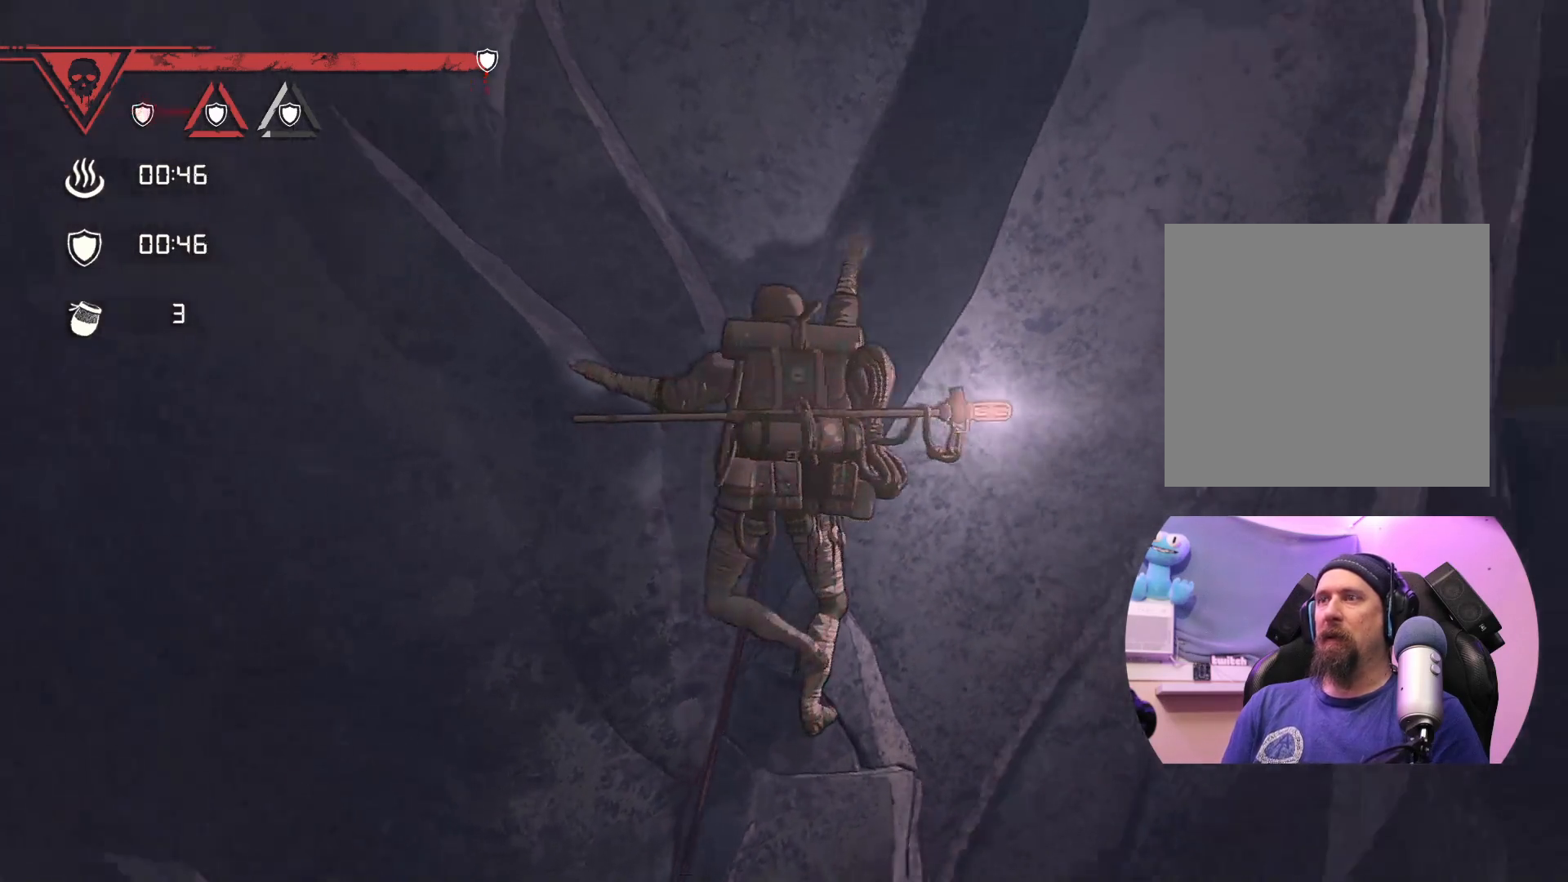
{"buttons": [], "left_stick": "left", "right_stick": "center", "events": [[217, "right_stick", "center"], [283, "left_stick", "left"]]}
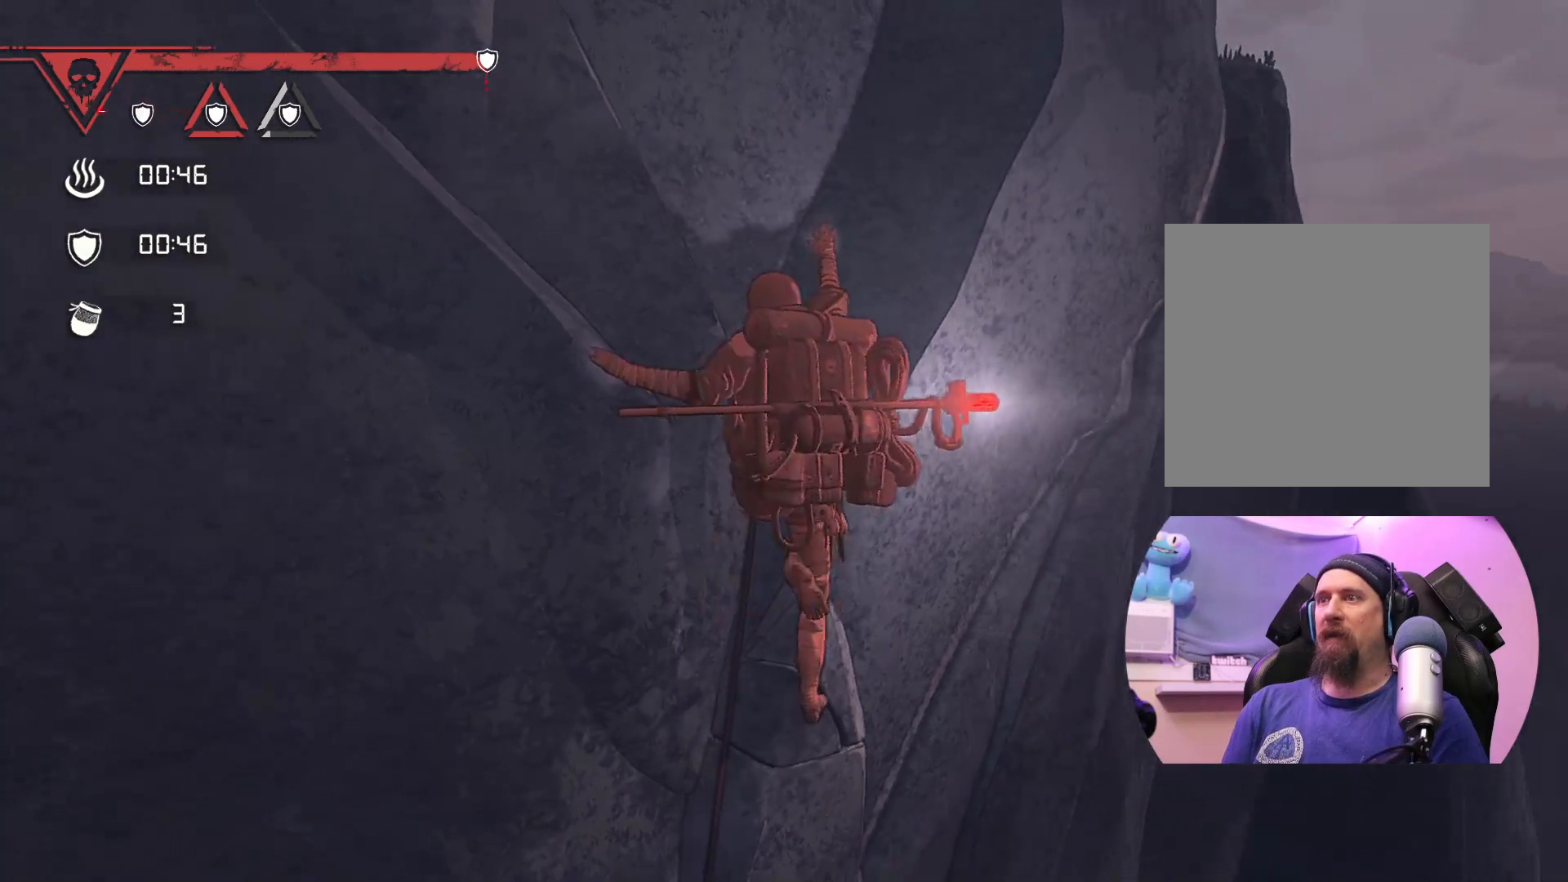
{"buttons": [], "left_stick": "up-right", "right_stick": "center", "events": [[267, "left_stick", "center"], [467, "left_stick", "up-right"]]}
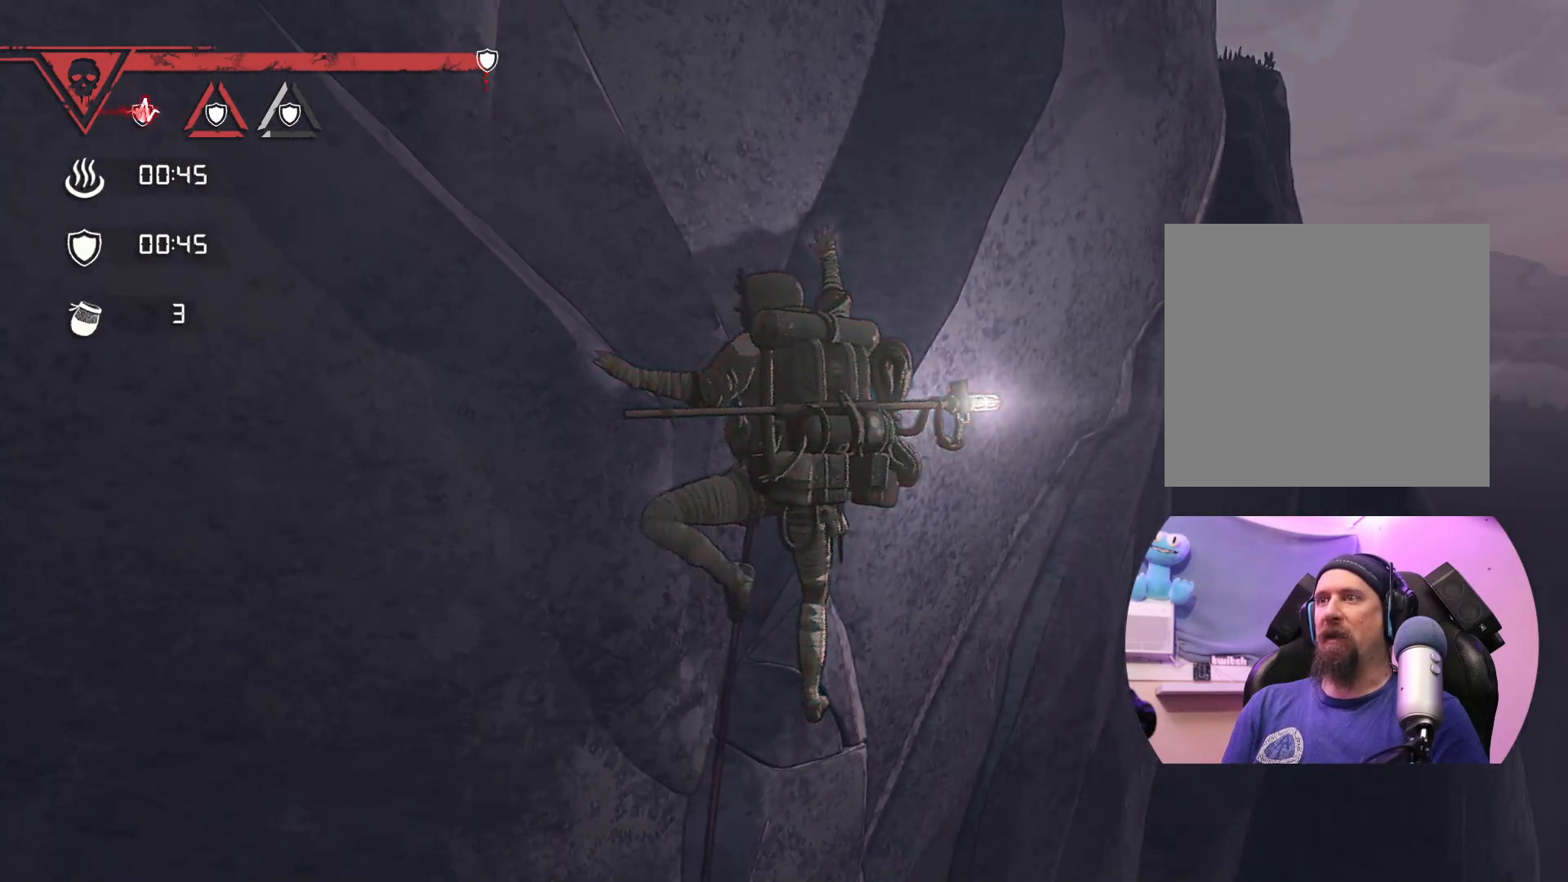
{"buttons": [], "left_stick": "center", "right_stick": "center", "events": [[17, "left_stick", "up"], [267, "left_stick", "center"]]}
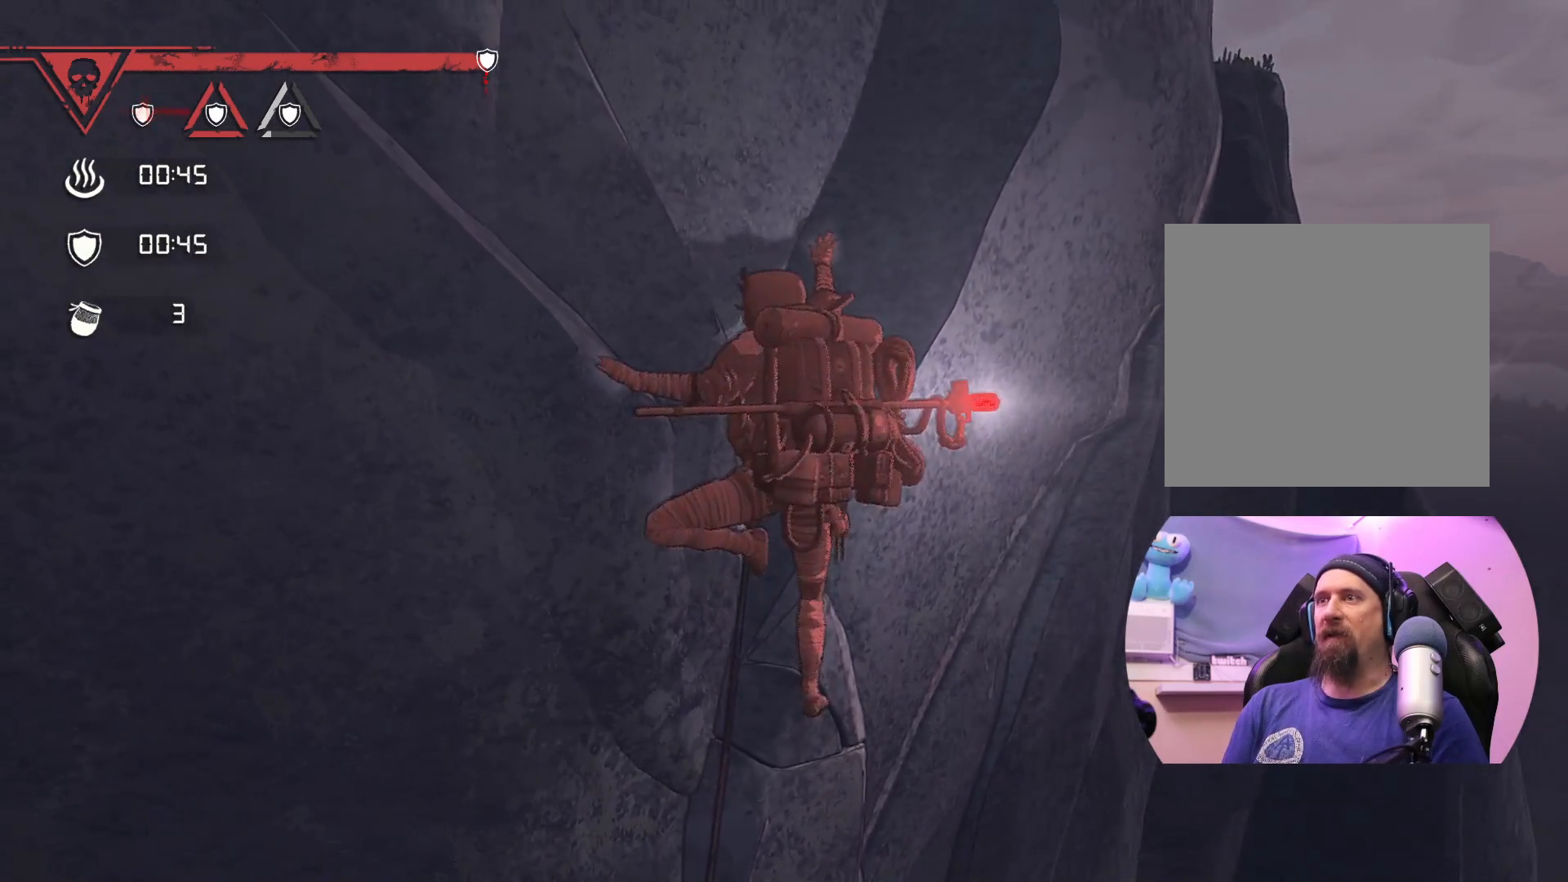
{"buttons": [], "left_stick": "up-right", "right_stick": "center", "events": [[283, "left_stick", "right"], [450, "left_stick", "up-right"]]}
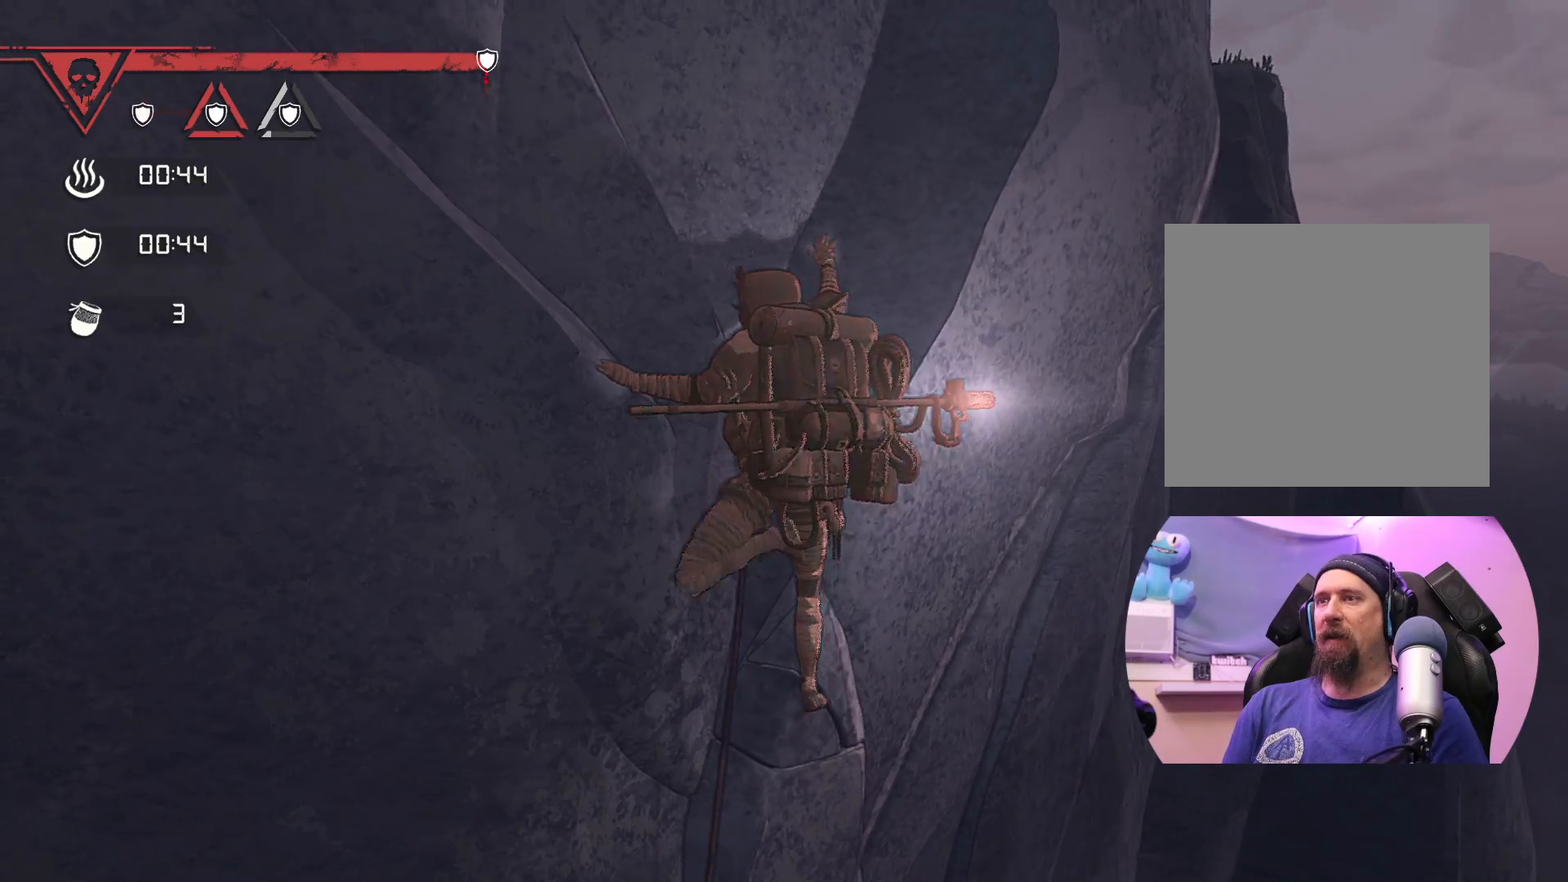
{"buttons": [], "left_stick": "center", "right_stick": "center", "events": [[133, "left_stick", "center"], [300, "left_stick", "left"], [500, "left_stick", "center"]]}
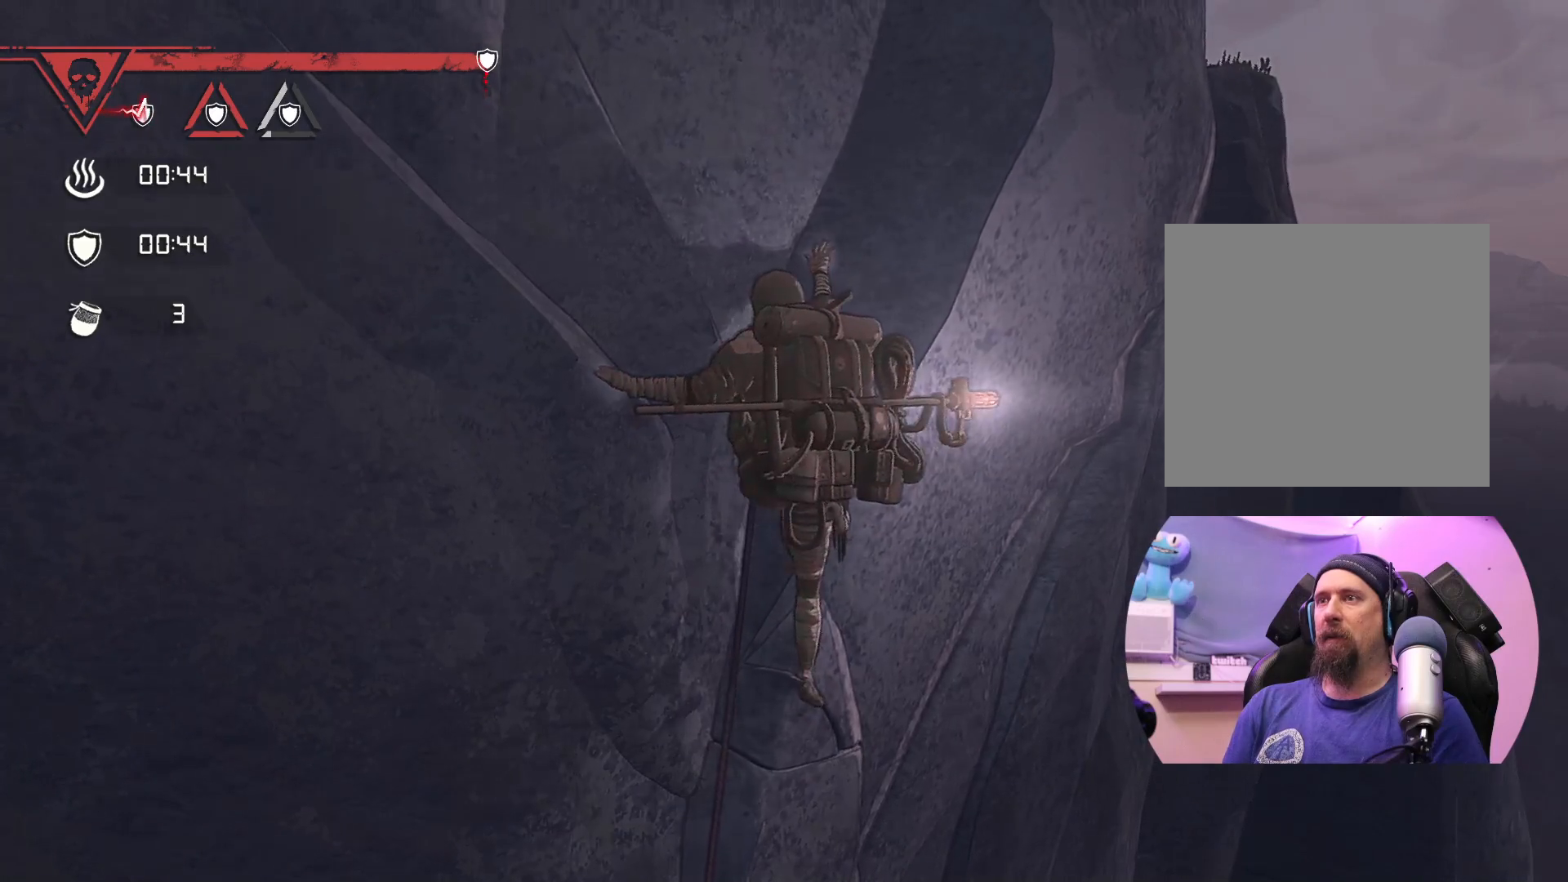
{"buttons": [], "left_stick": "center", "right_stick": "center", "events": [[200, "left_stick", "up"], [383, "left_stick", "center"]]}
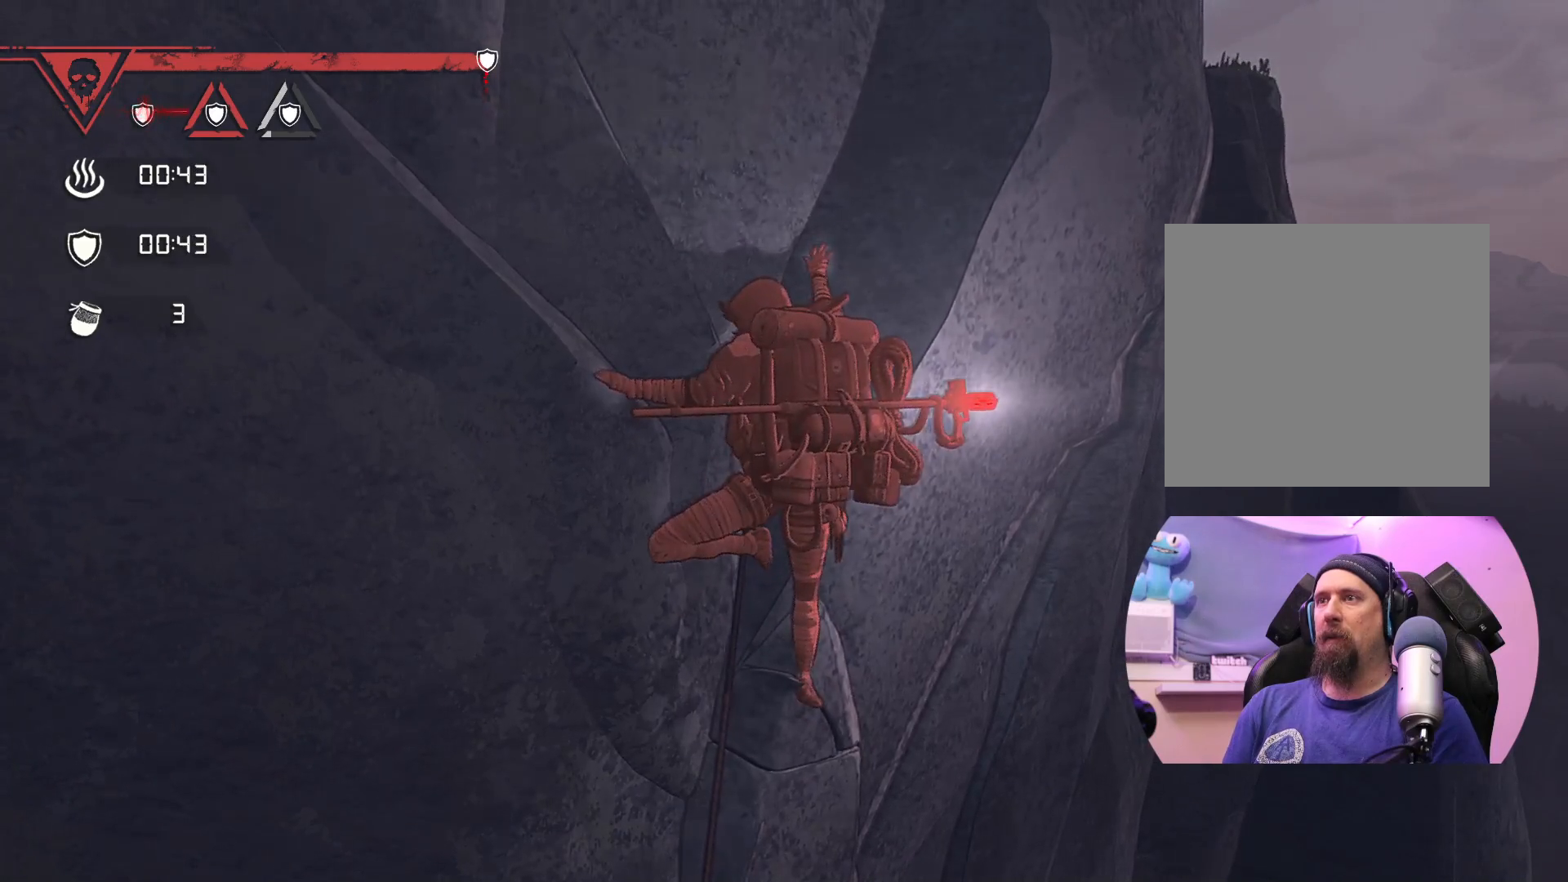
{"buttons": ["X"], "left_stick": "center", "right_stick": "center", "events": [[233, "X", "down"]]}
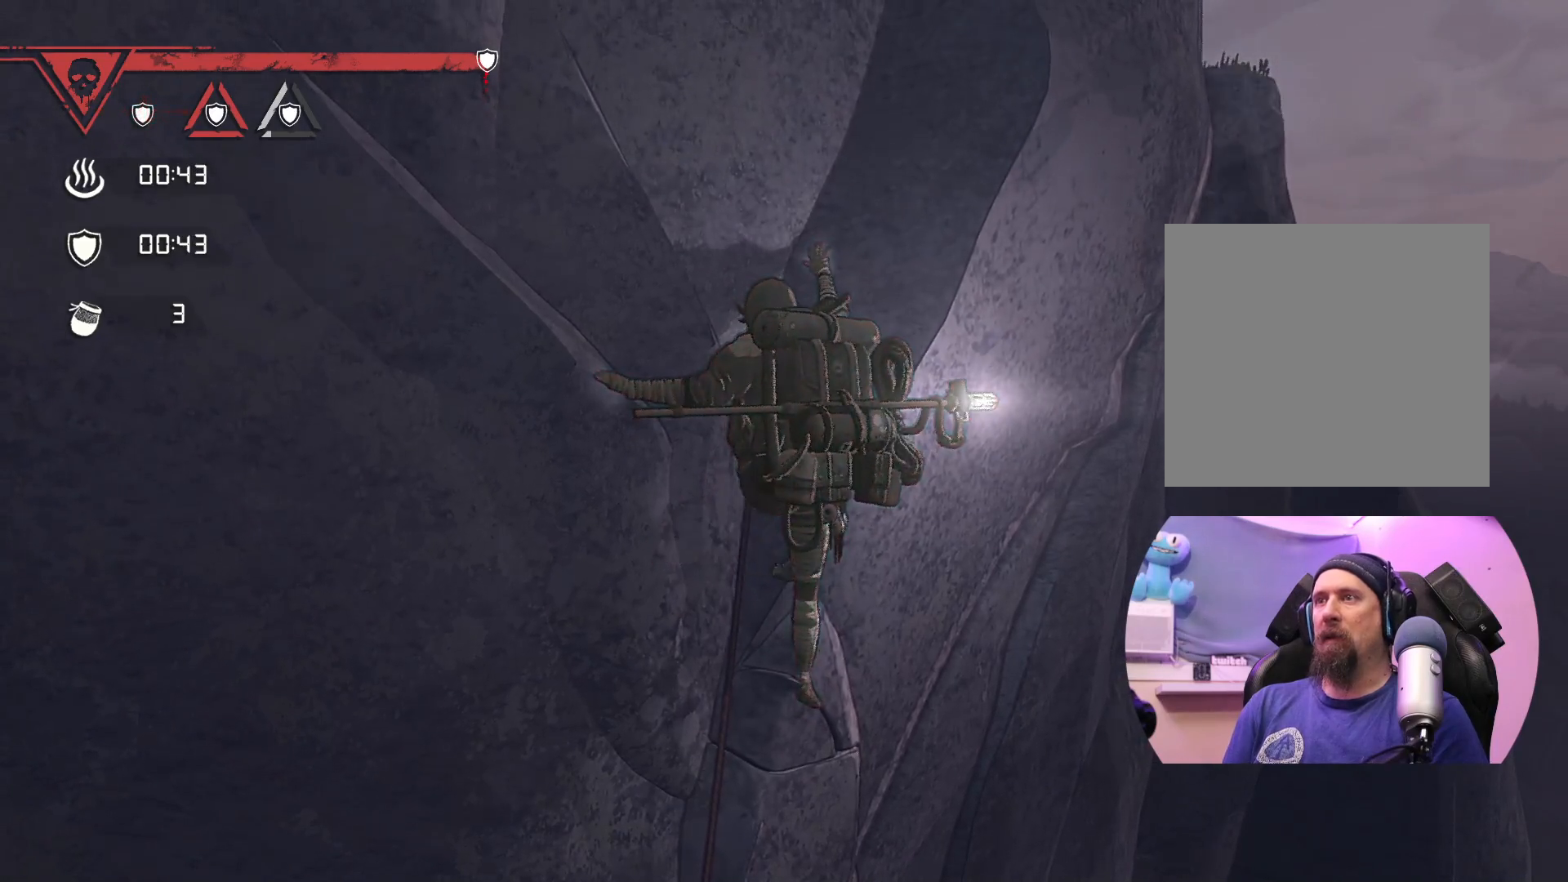
{"buttons": [], "left_stick": "up-left", "right_stick": "center", "events": [[117, "X", "up"], [500, "left_stick", "up-left"]]}
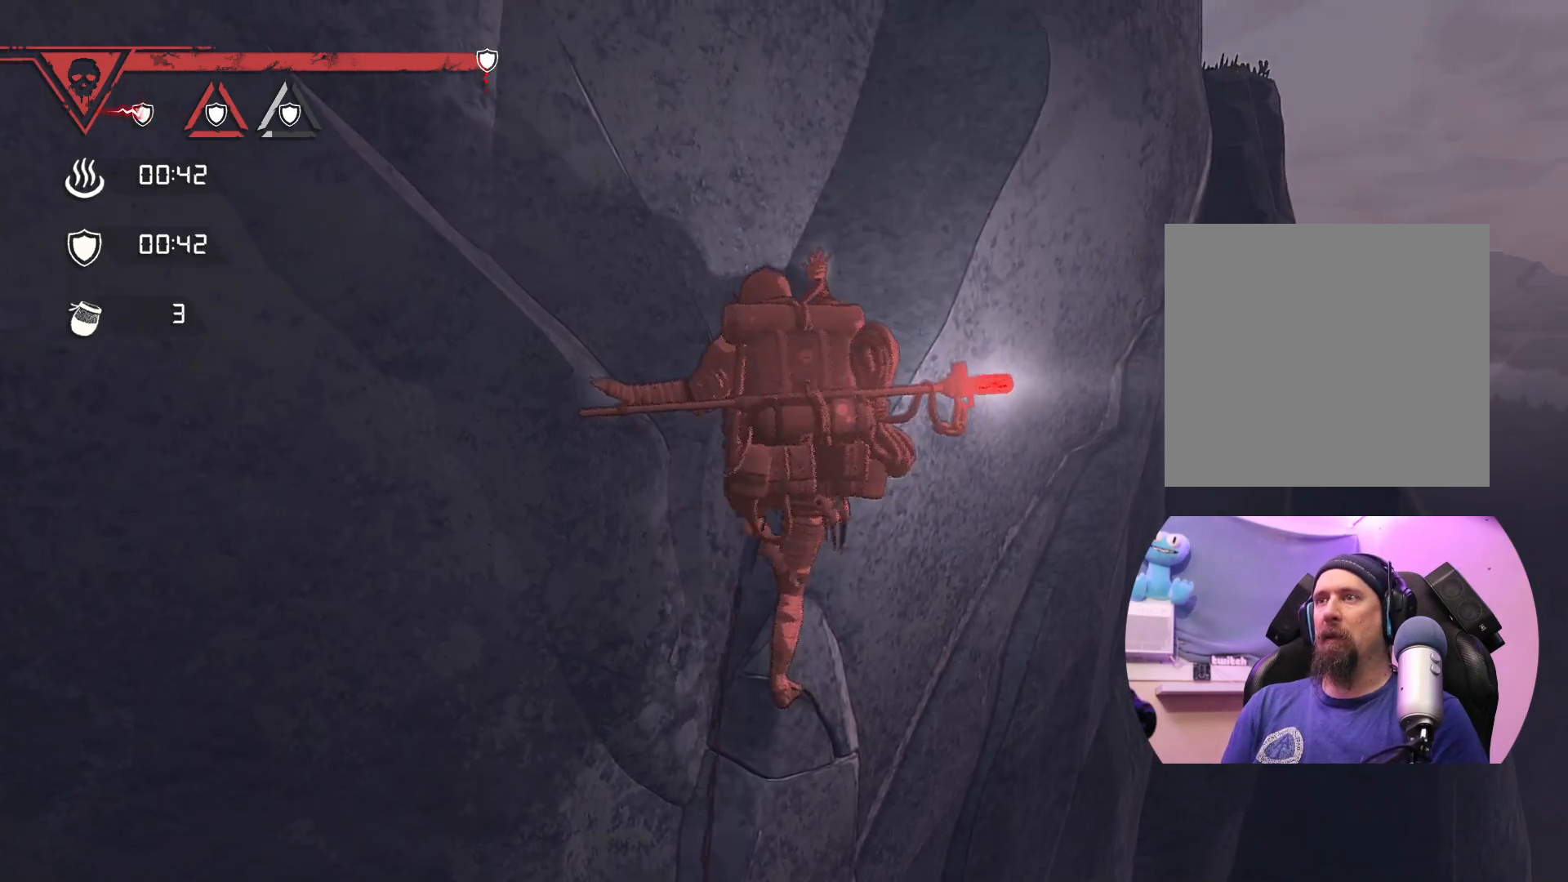
{"buttons": [], "left_stick": "up-left", "right_stick": "center", "events": []}
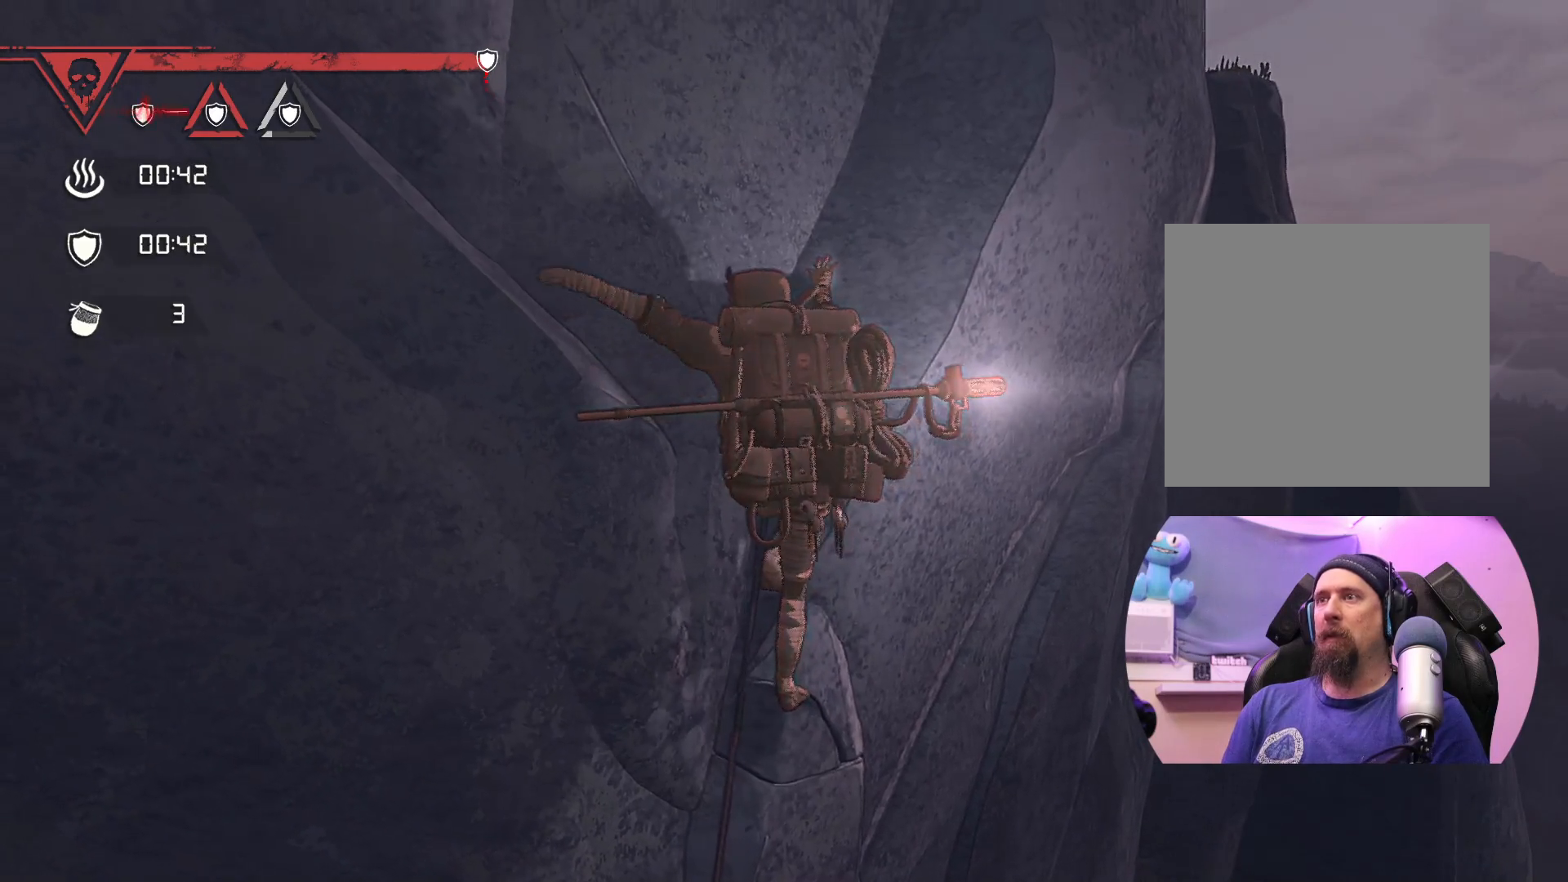
{"buttons": [], "left_stick": "up-left", "right_stick": "center", "events": []}
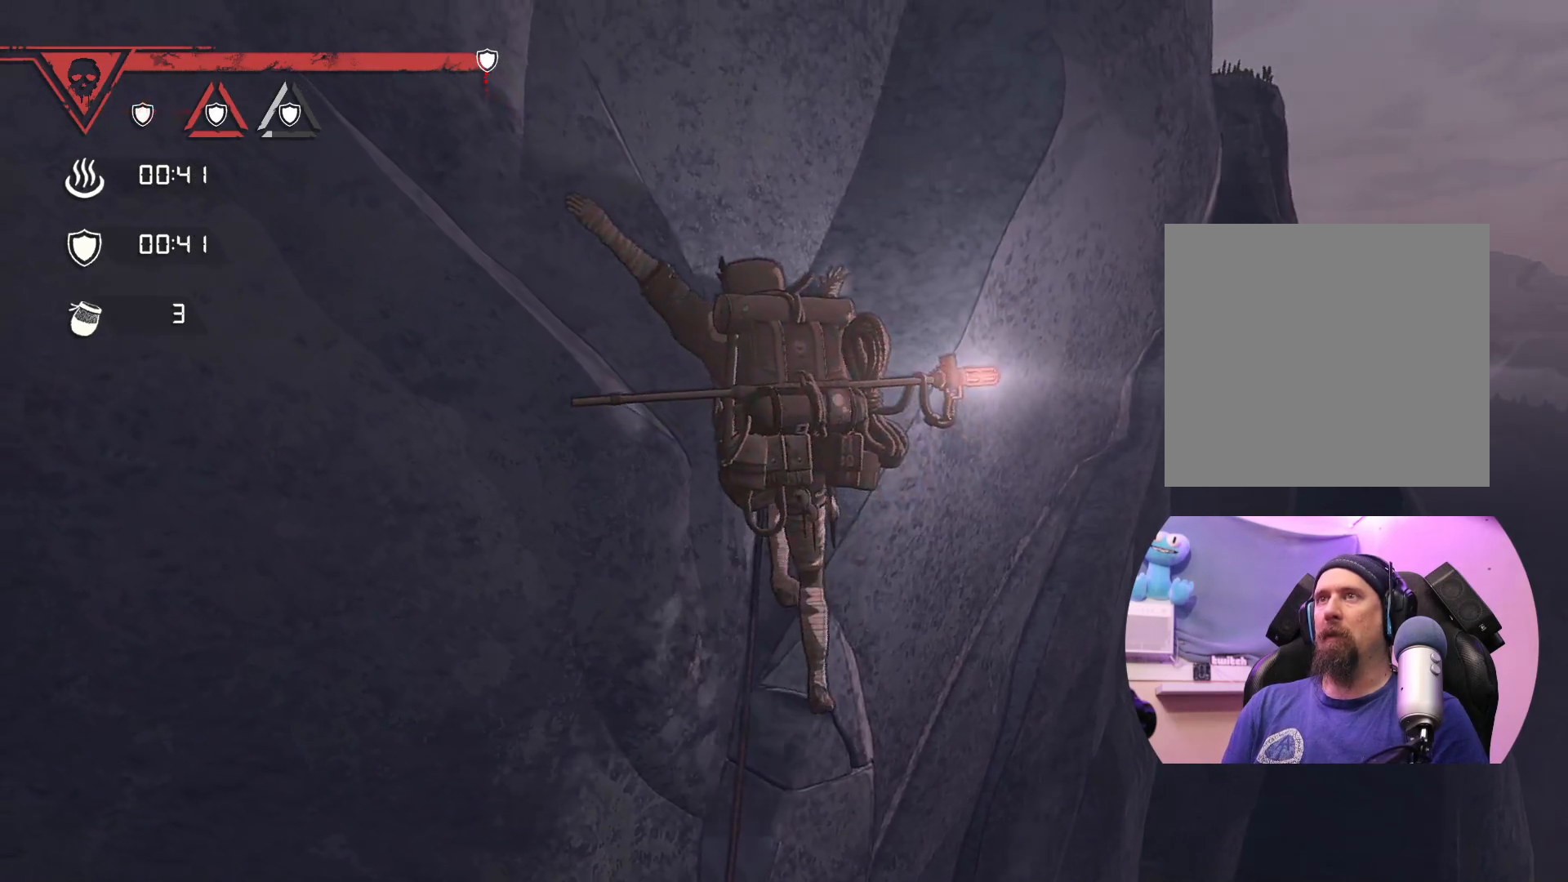
{"buttons": [], "left_stick": "up", "right_stick": "center", "events": [[283, "left_stick", "up"]]}
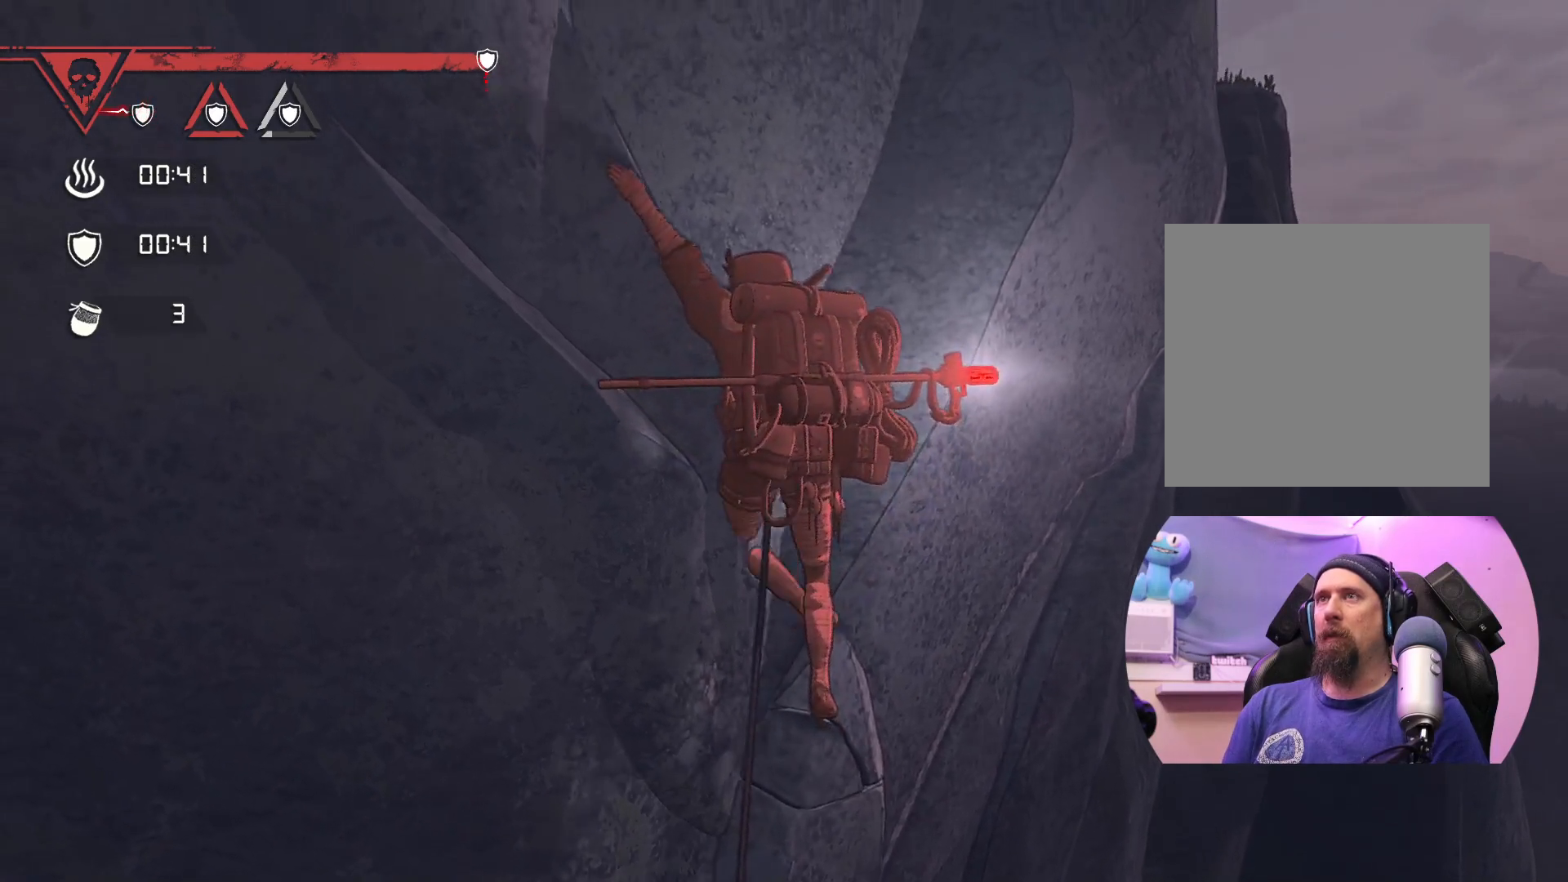
{"buttons": ["X"], "left_stick": "up", "right_stick": "center", "events": [[283, "X", "down"]]}
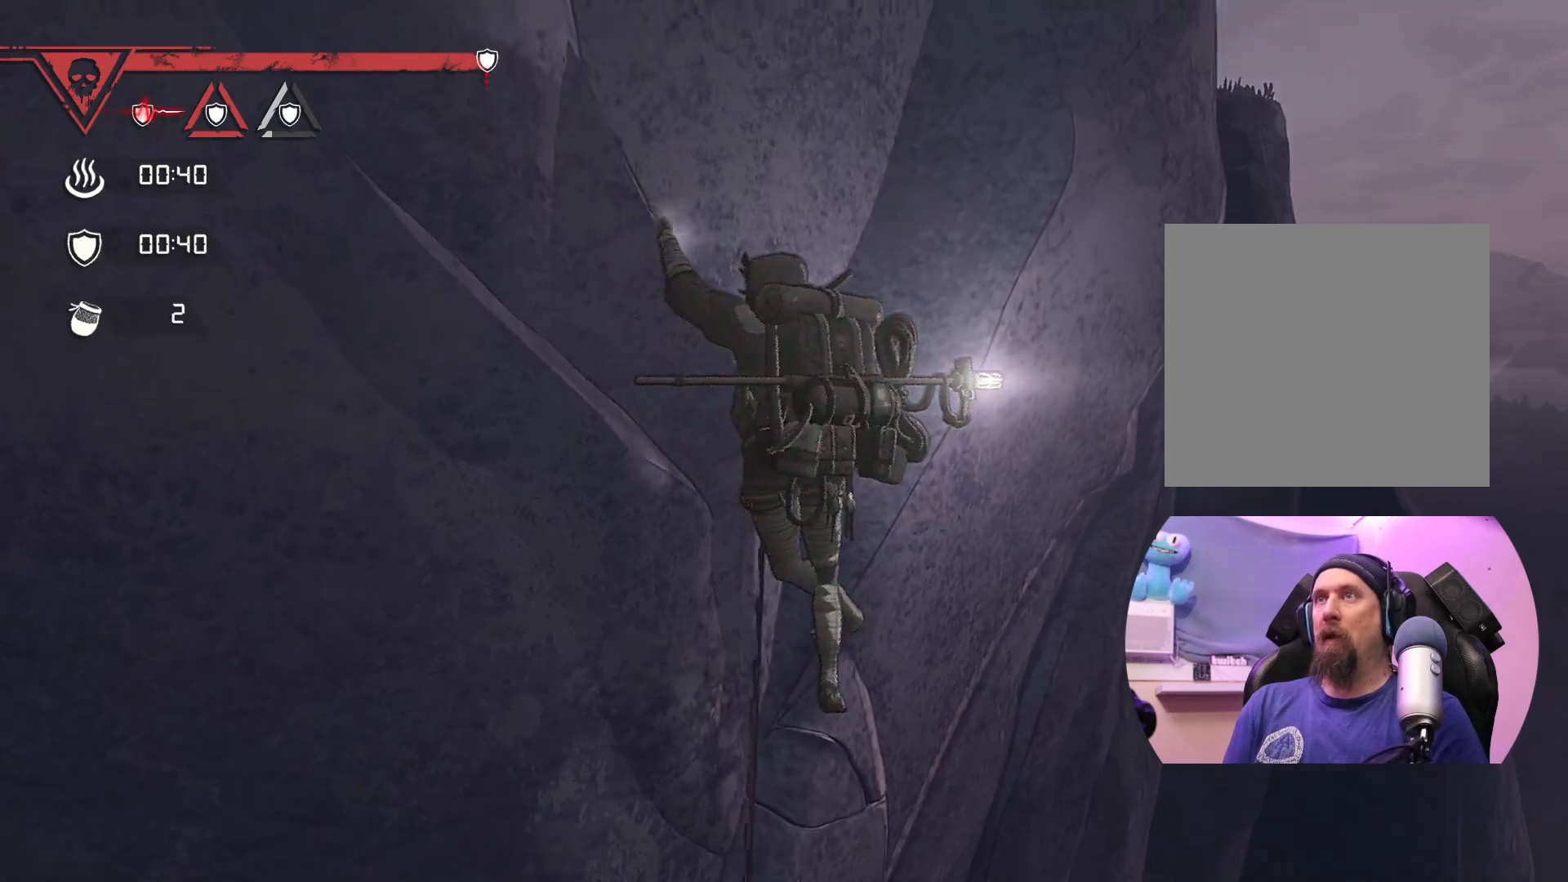
{"buttons": [], "left_stick": "center", "right_stick": "center", "events": [[267, "X", "up"], [367, "left_stick", "center"]]}
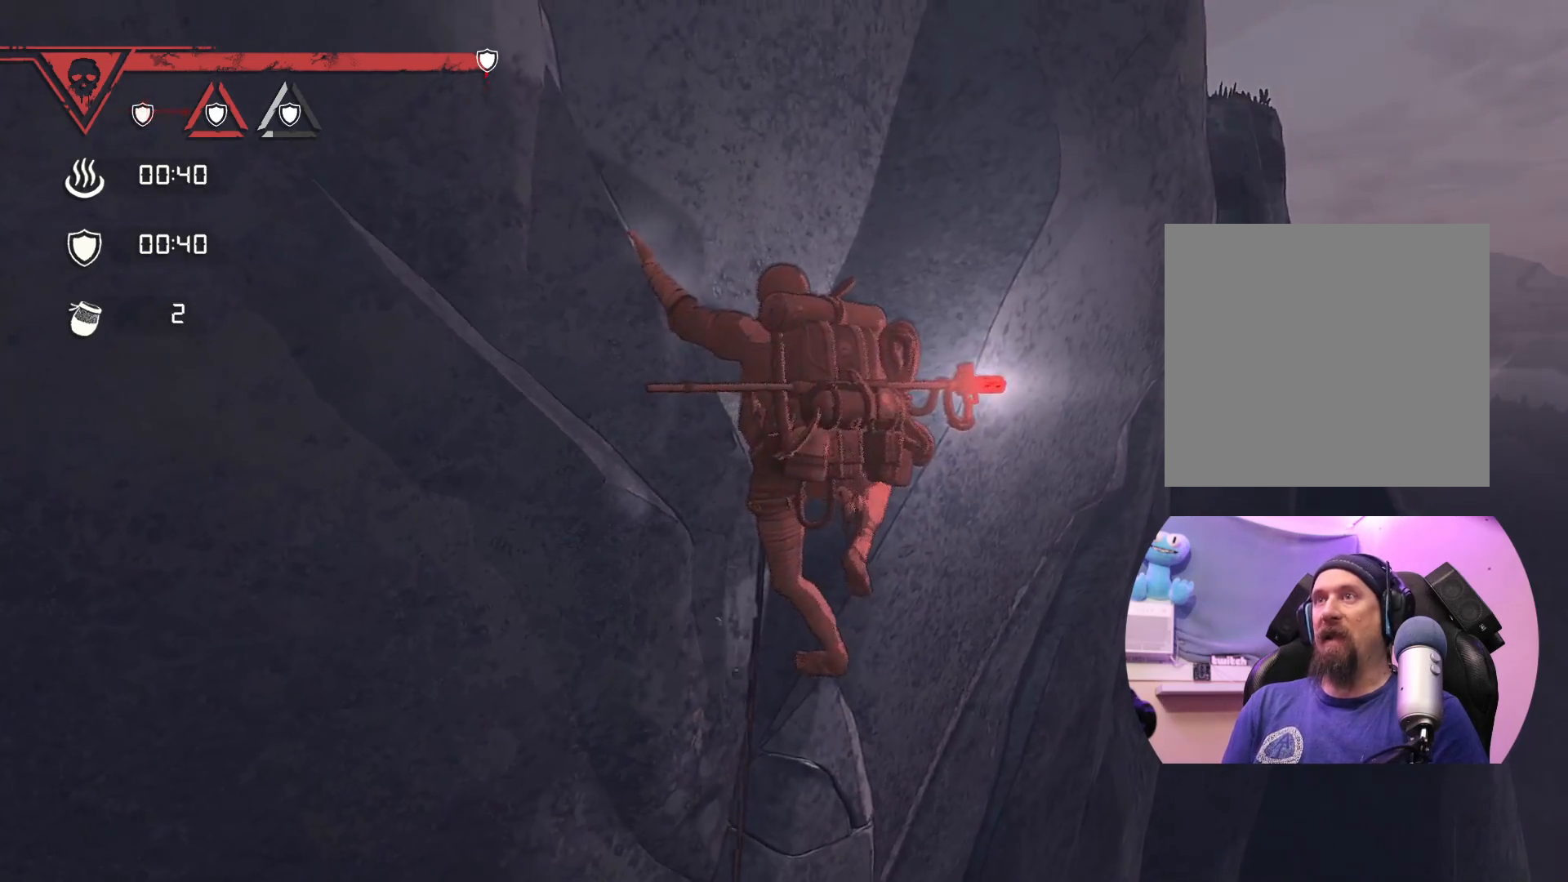
{"buttons": [], "left_stick": "up", "right_stick": "left", "events": [[50, "right_stick", "left"], [433, "left_stick", "up"]]}
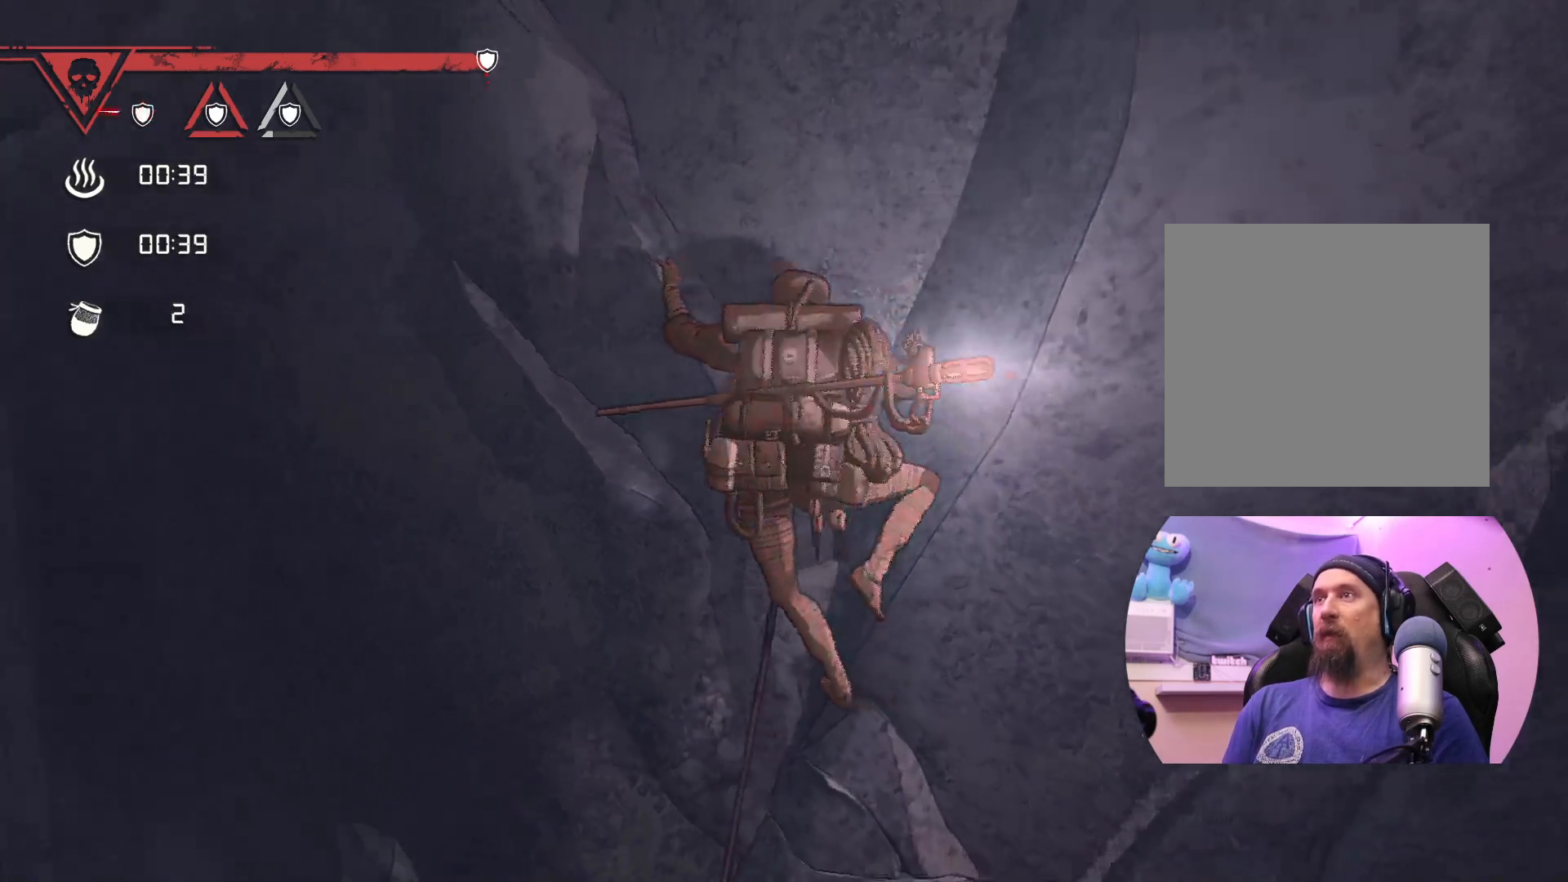
{"buttons": [], "left_stick": "up", "right_stick": "center", "events": [[100, "right_stick", "center"]]}
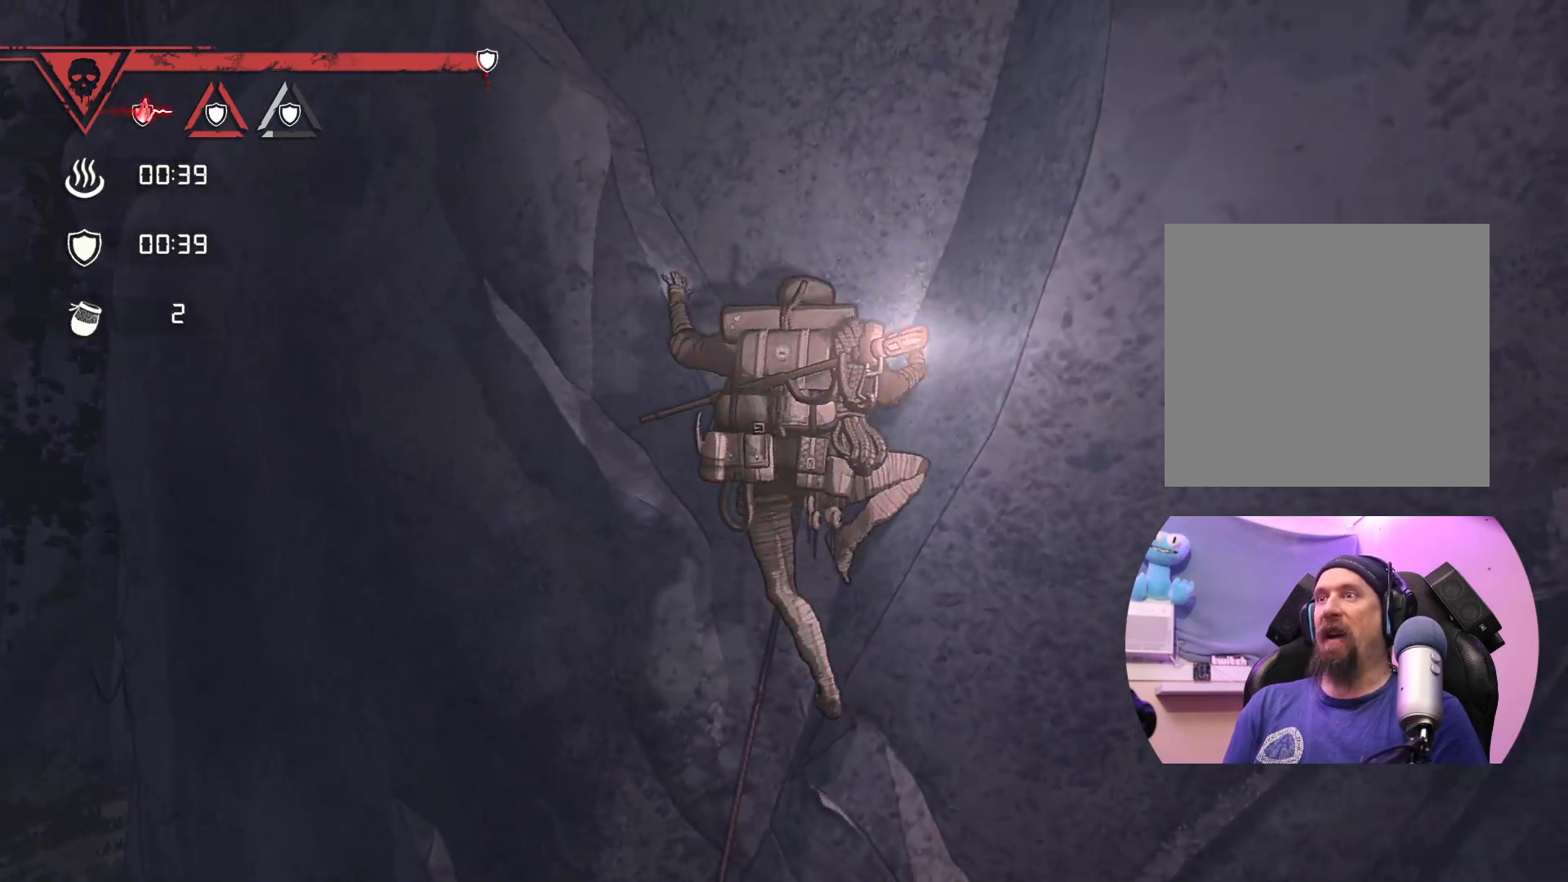
{"buttons": ["X"], "left_stick": "center", "right_stick": "center", "events": [[67, "left_stick", "up-right"], [150, "X", "down"], [233, "left_stick", "center"]]}
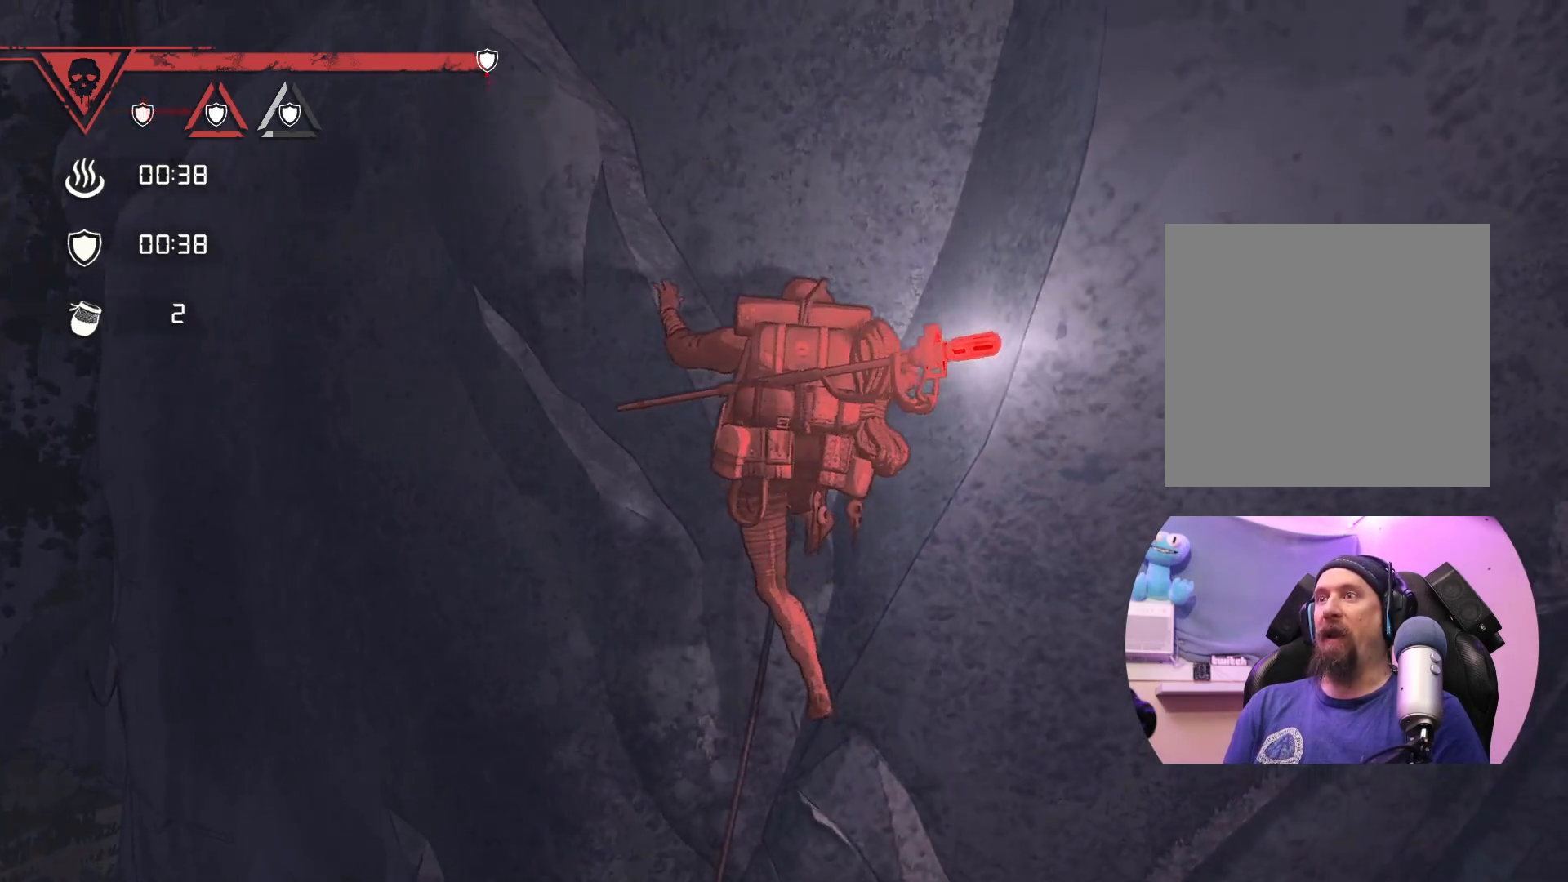
{"buttons": [], "left_stick": "up", "right_stick": "center", "events": [[17, "X", "up"], [67, "left_stick", "up-left"], [200, "left_stick", "up"]]}
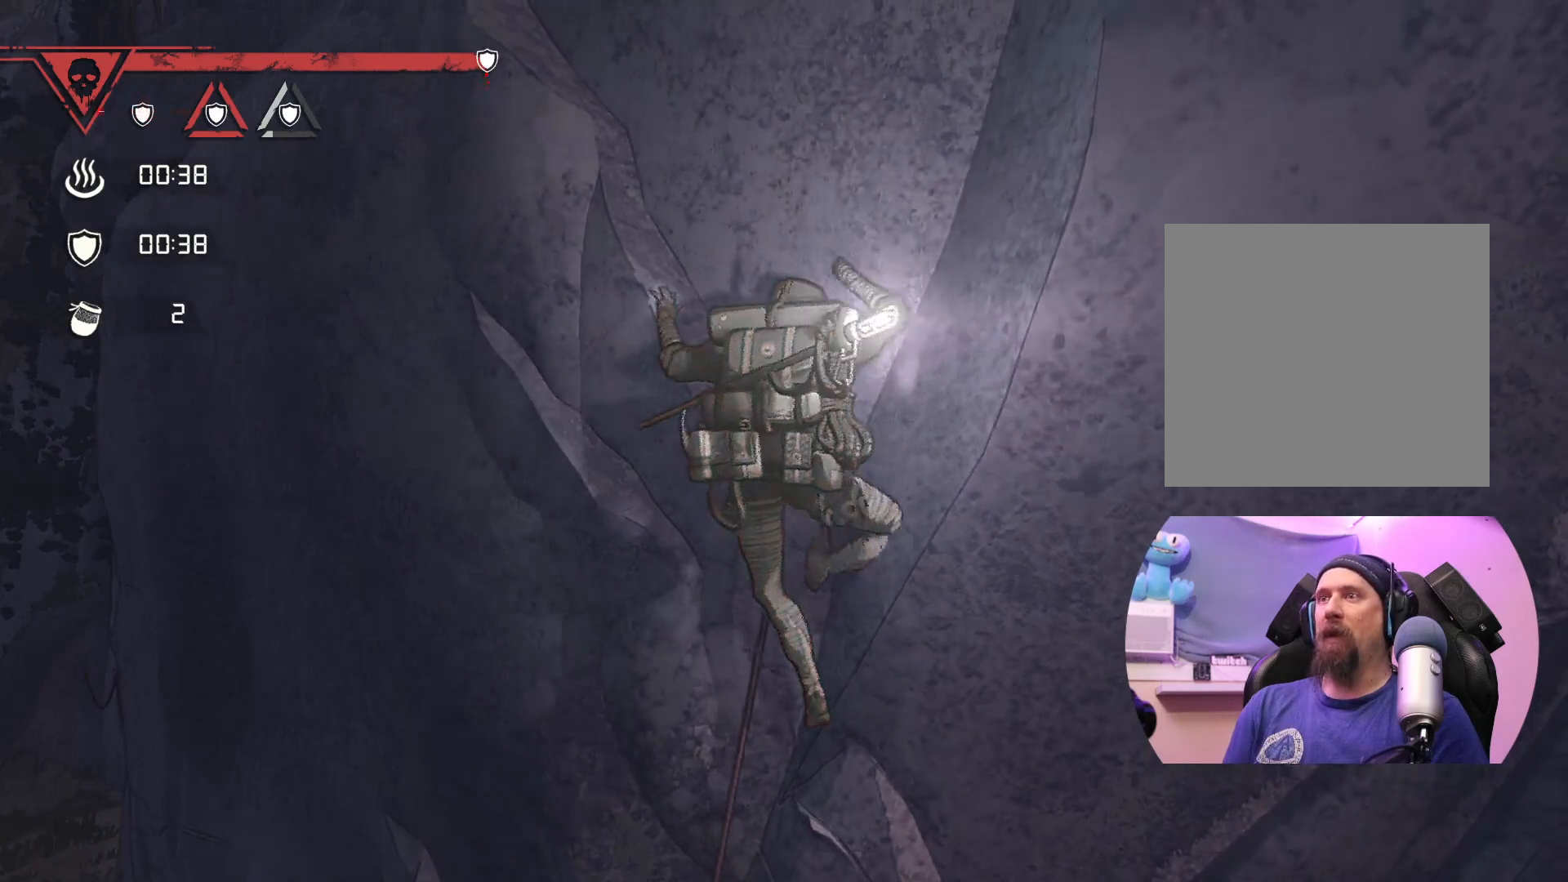
{"buttons": [], "left_stick": "up", "right_stick": "center", "events": [[250, "left_stick", "up-right"], [450, "left_stick", "up"]]}
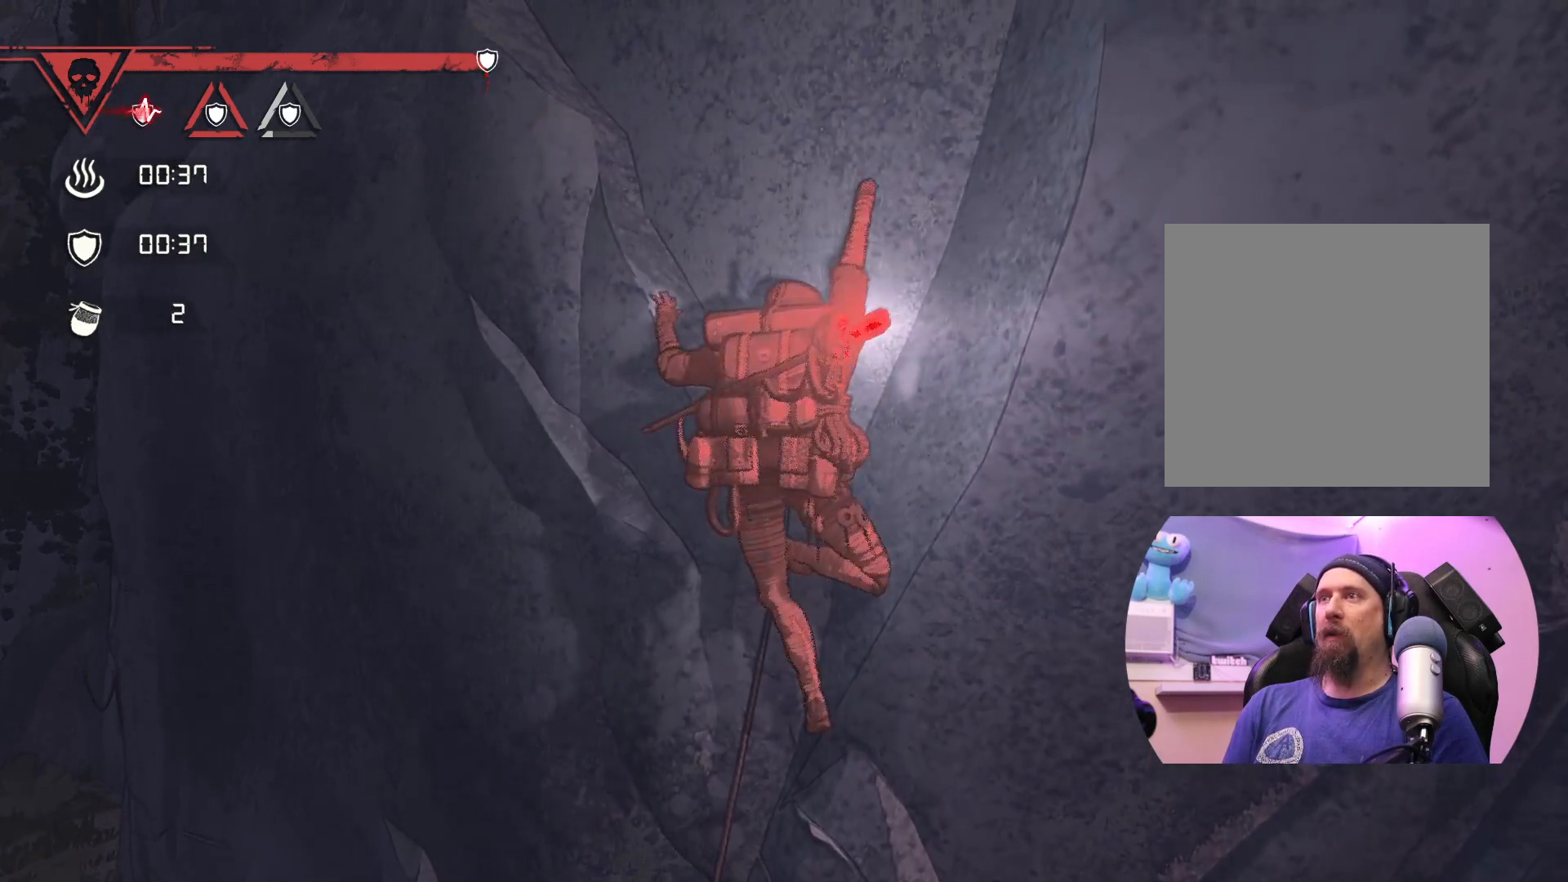
{"buttons": [], "left_stick": "center", "right_stick": "center", "events": [[150, "left_stick", "left"], [433, "left_stick", "center"]]}
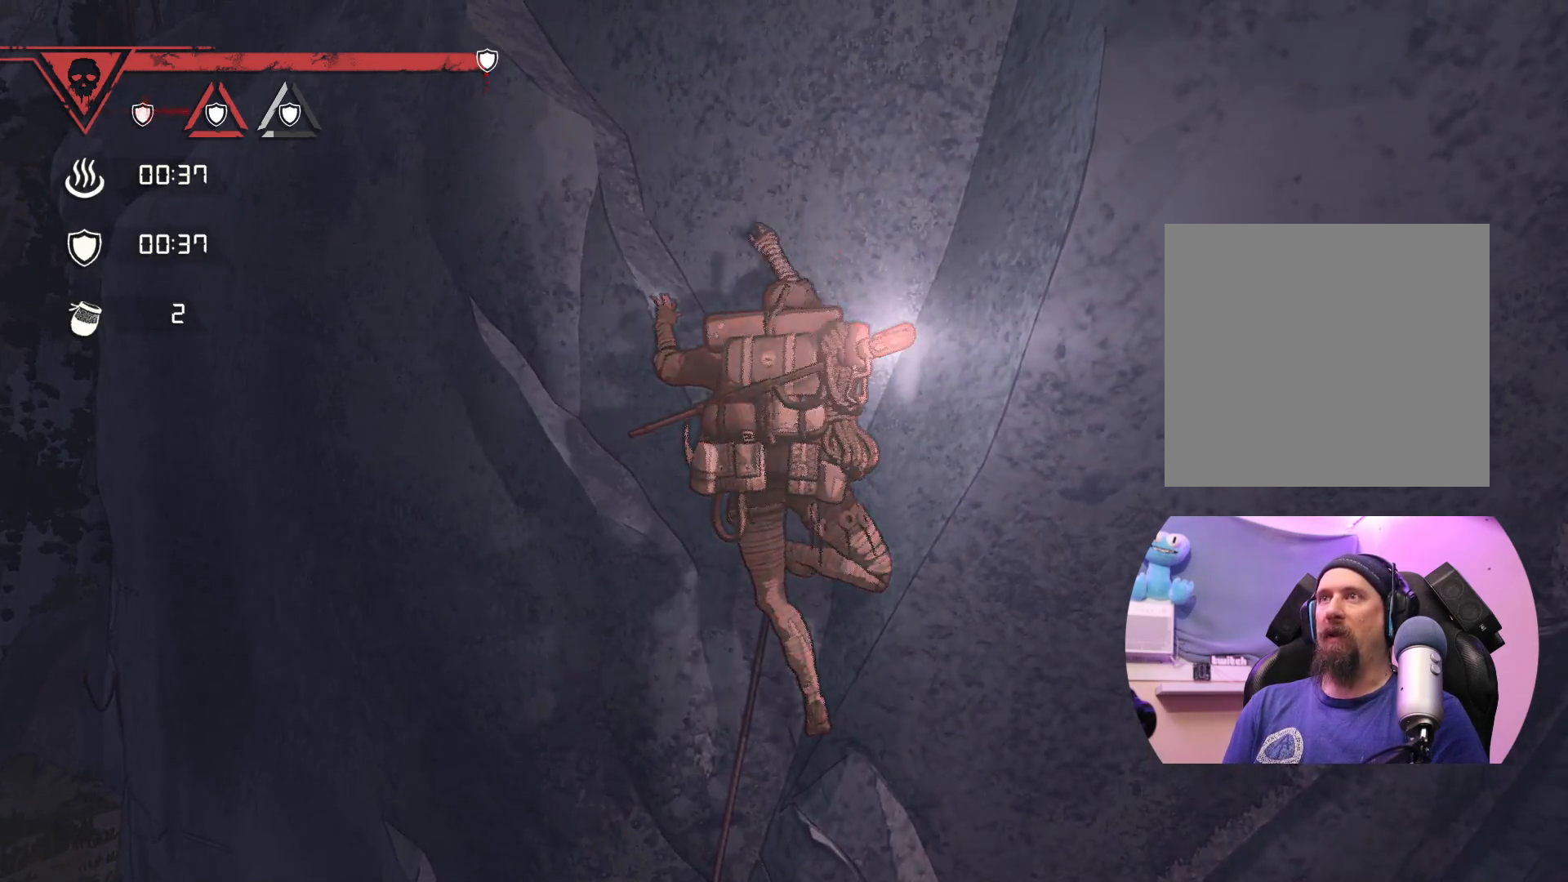
{"buttons": [], "left_stick": "left", "right_stick": "center", "events": [[67, "left_stick", "left"], [250, "left_stick", "center"], [417, "left_stick", "left"]]}